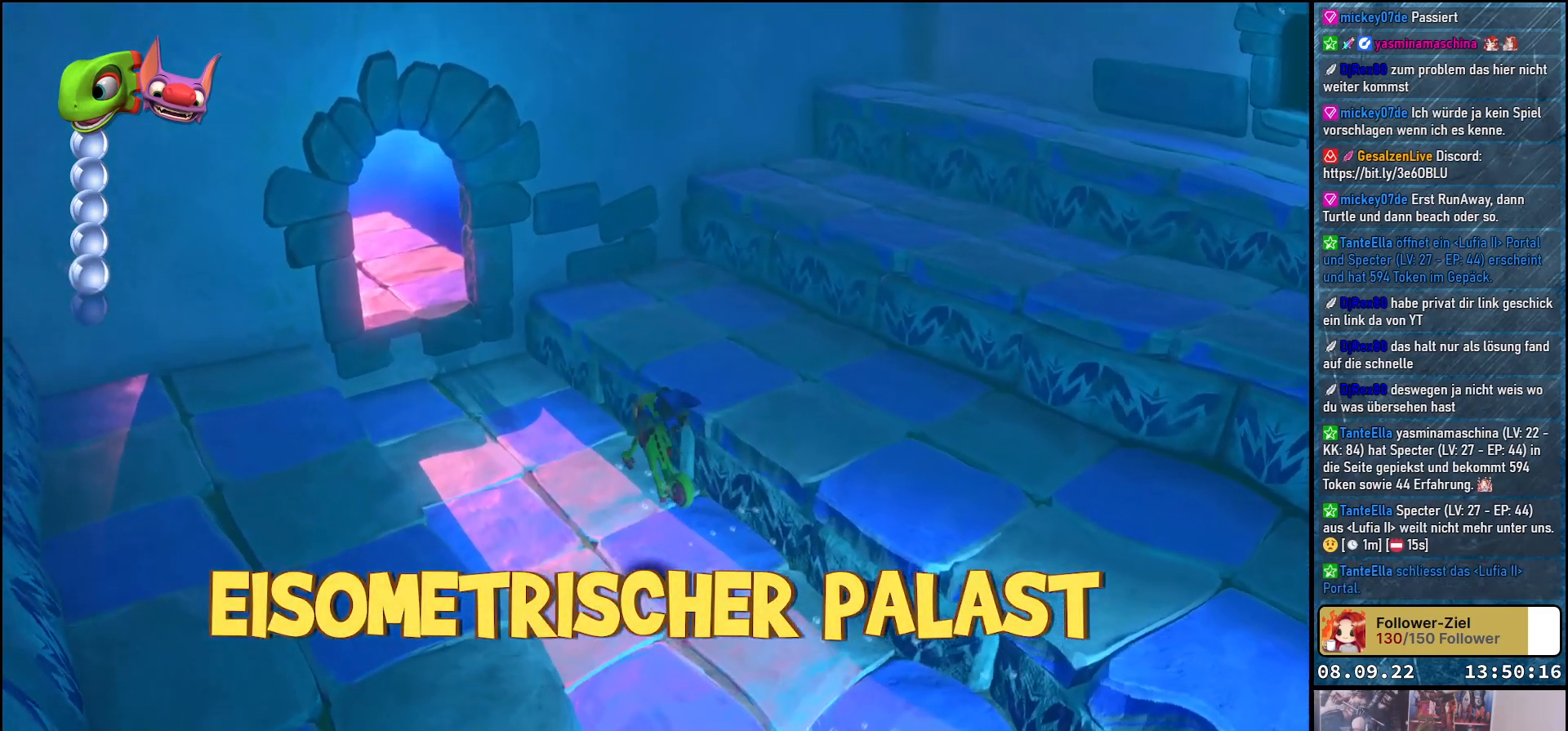
Gameplay with a controller (Xbox layout); each line is a JSON object with the inputs held at the frame after it. "events" lists button and stick changes between this image and that frame as [ms after this image, input, new state], when the widget could be followed in between.
{"buttons": [], "left_stick": "up-left", "right_stick": "center", "events": [[317, "X", "up"]]}
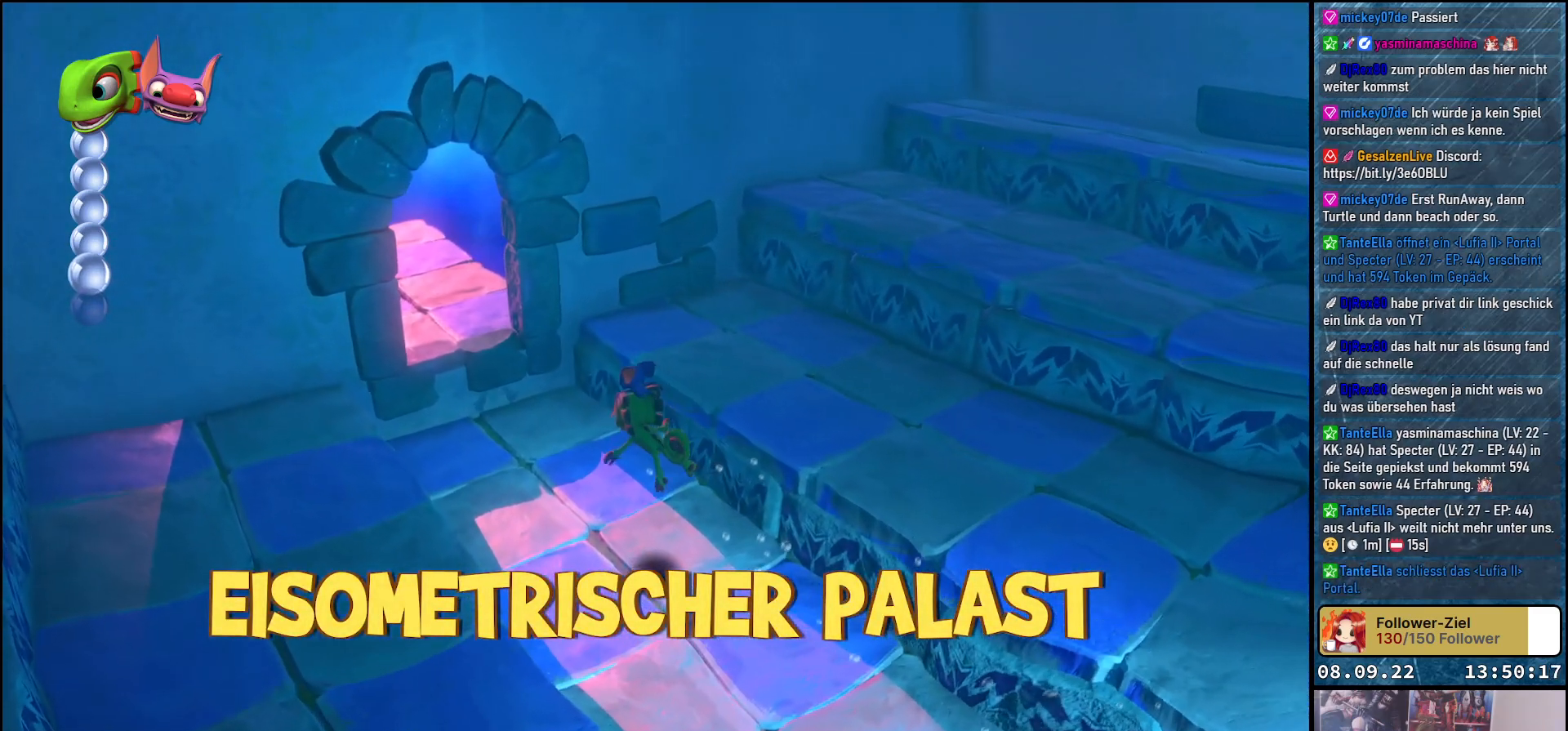
{"buttons": ["A"], "left_stick": "up-left", "right_stick": "center", "events": [[33, "A", "down"]]}
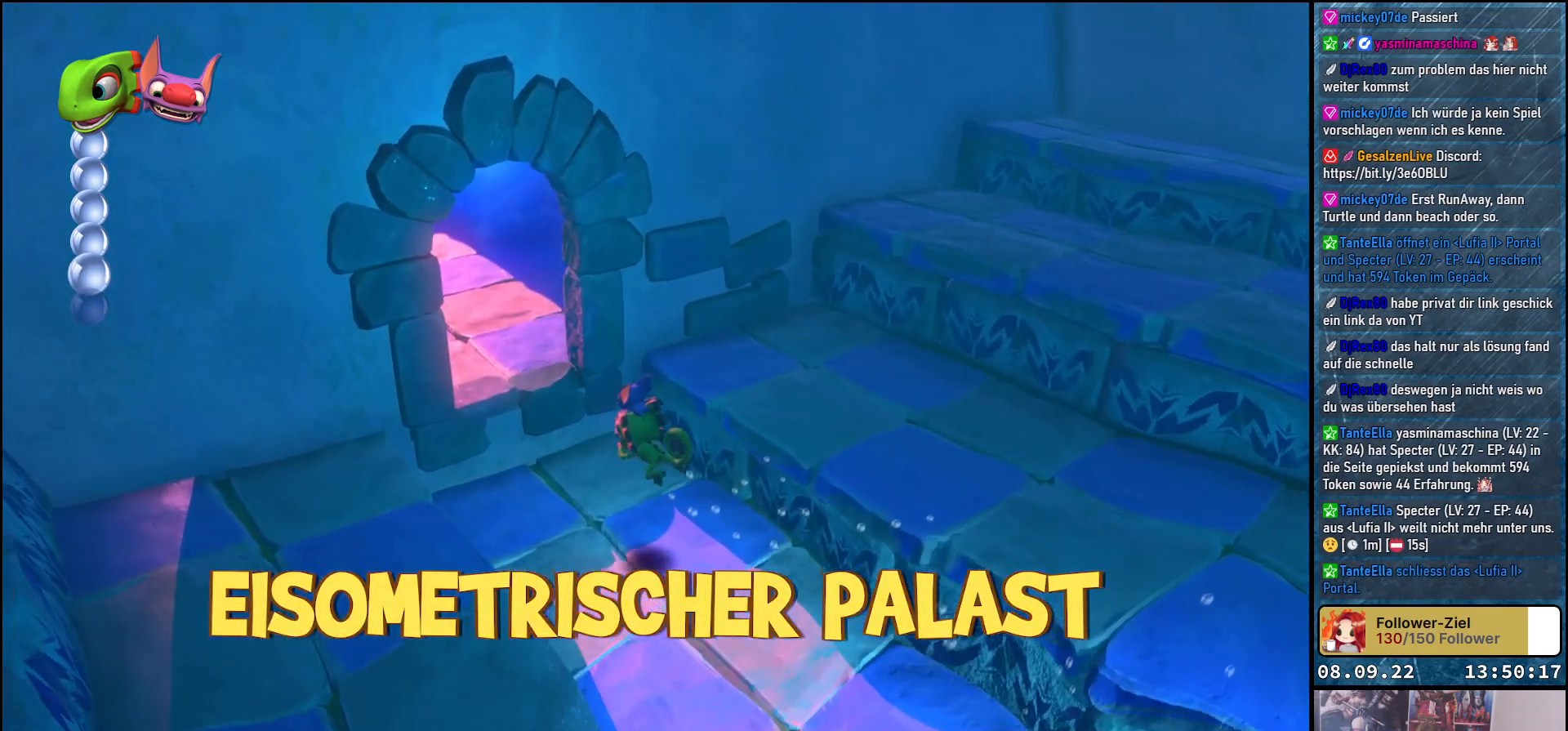
{"buttons": ["X"], "left_stick": "up-left", "right_stick": "center", "events": [[100, "A", "up"], [267, "X", "down"]]}
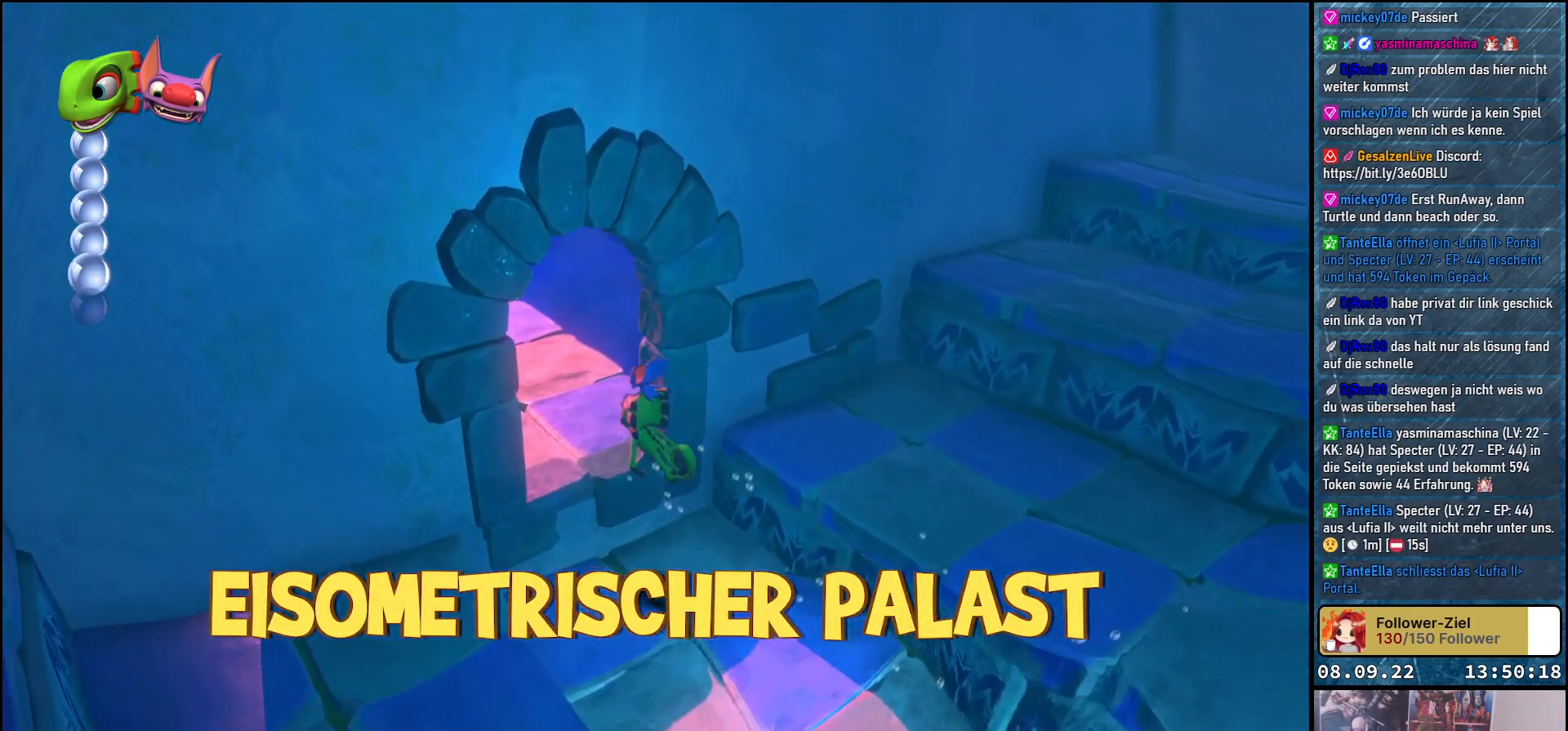
{"buttons": [], "left_stick": "up-left", "right_stick": "center", "events": [[367, "X", "up"]]}
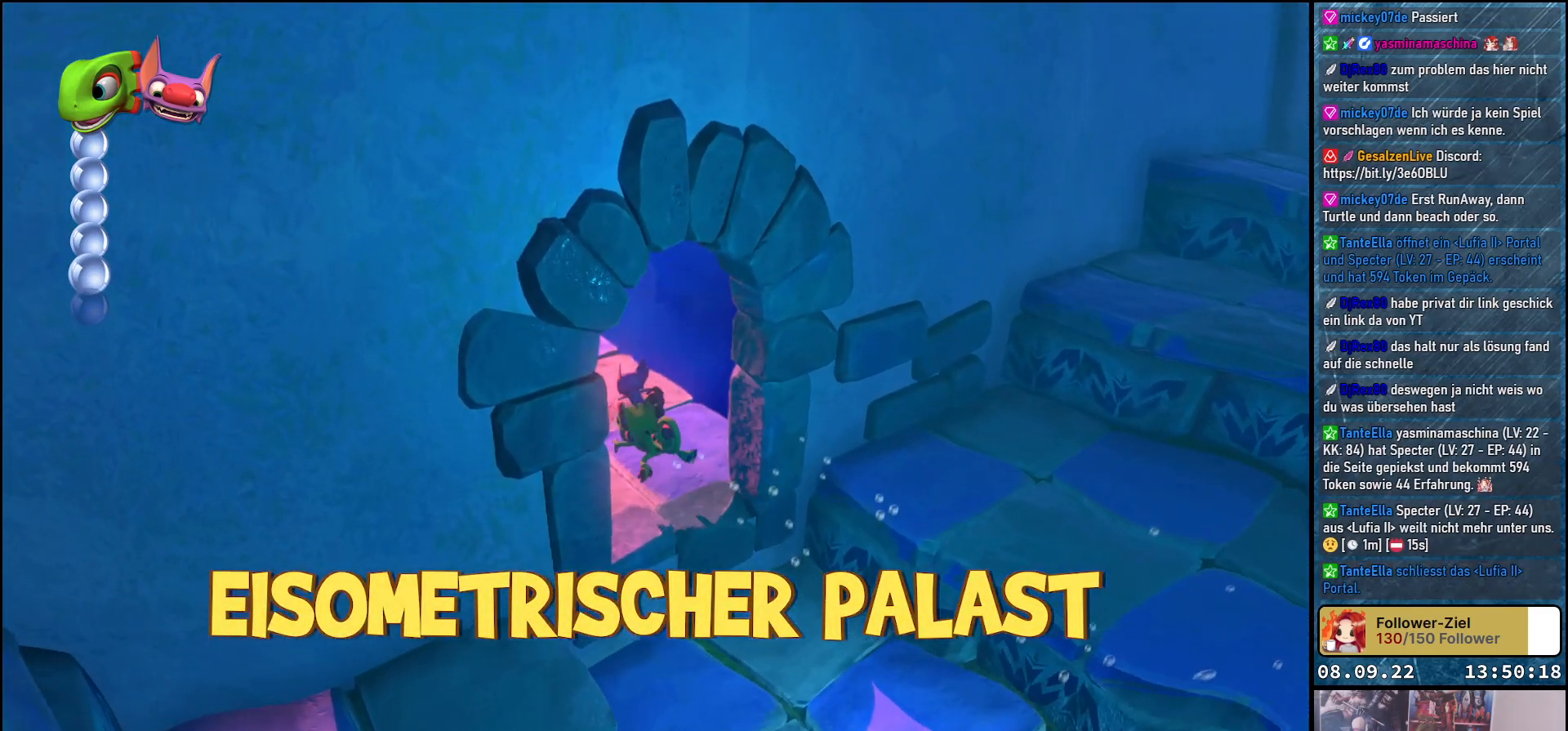
{"buttons": [], "left_stick": "up-left", "right_stick": "center", "events": []}
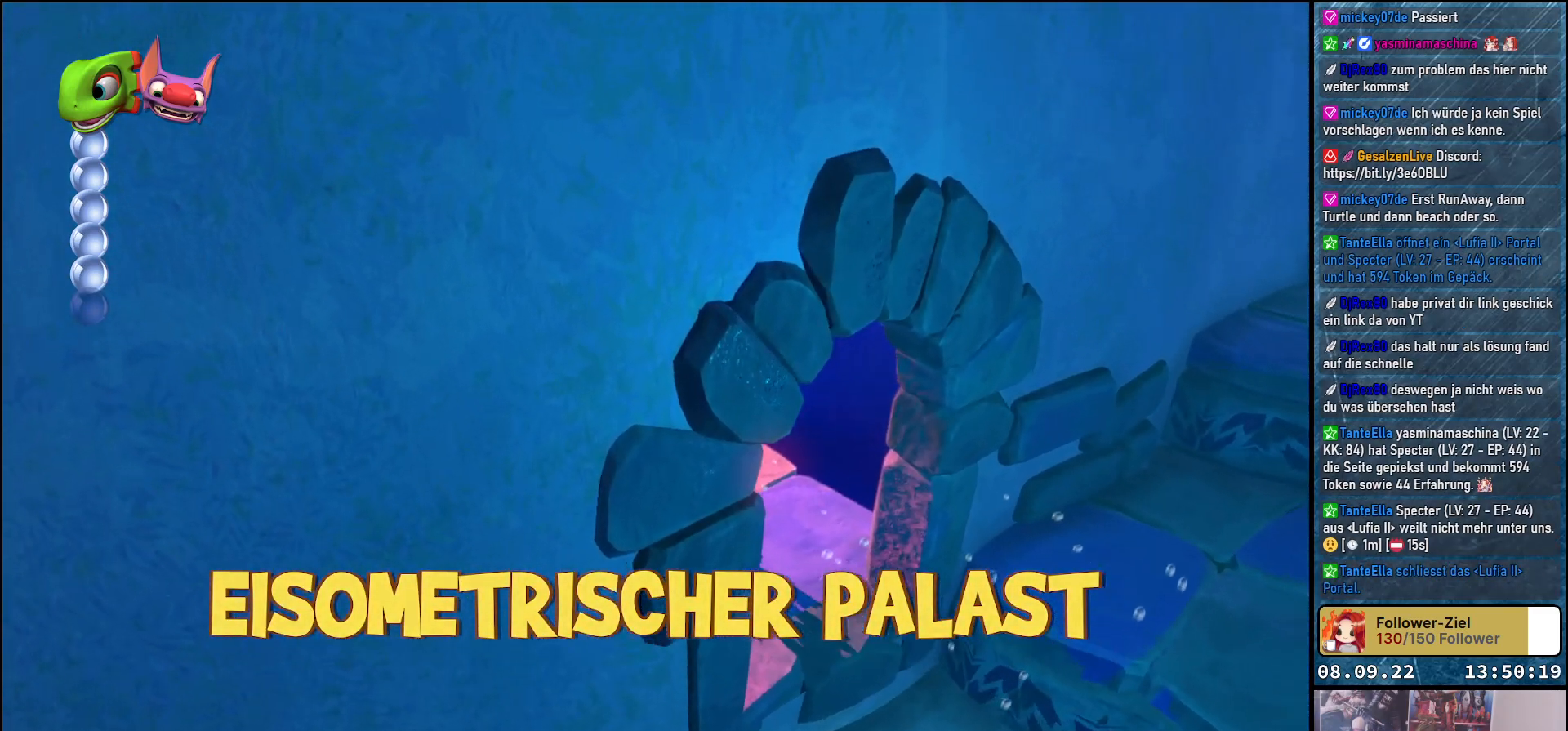
{"buttons": [], "left_stick": "center", "right_stick": "center", "events": [[450, "left_stick", "center"]]}
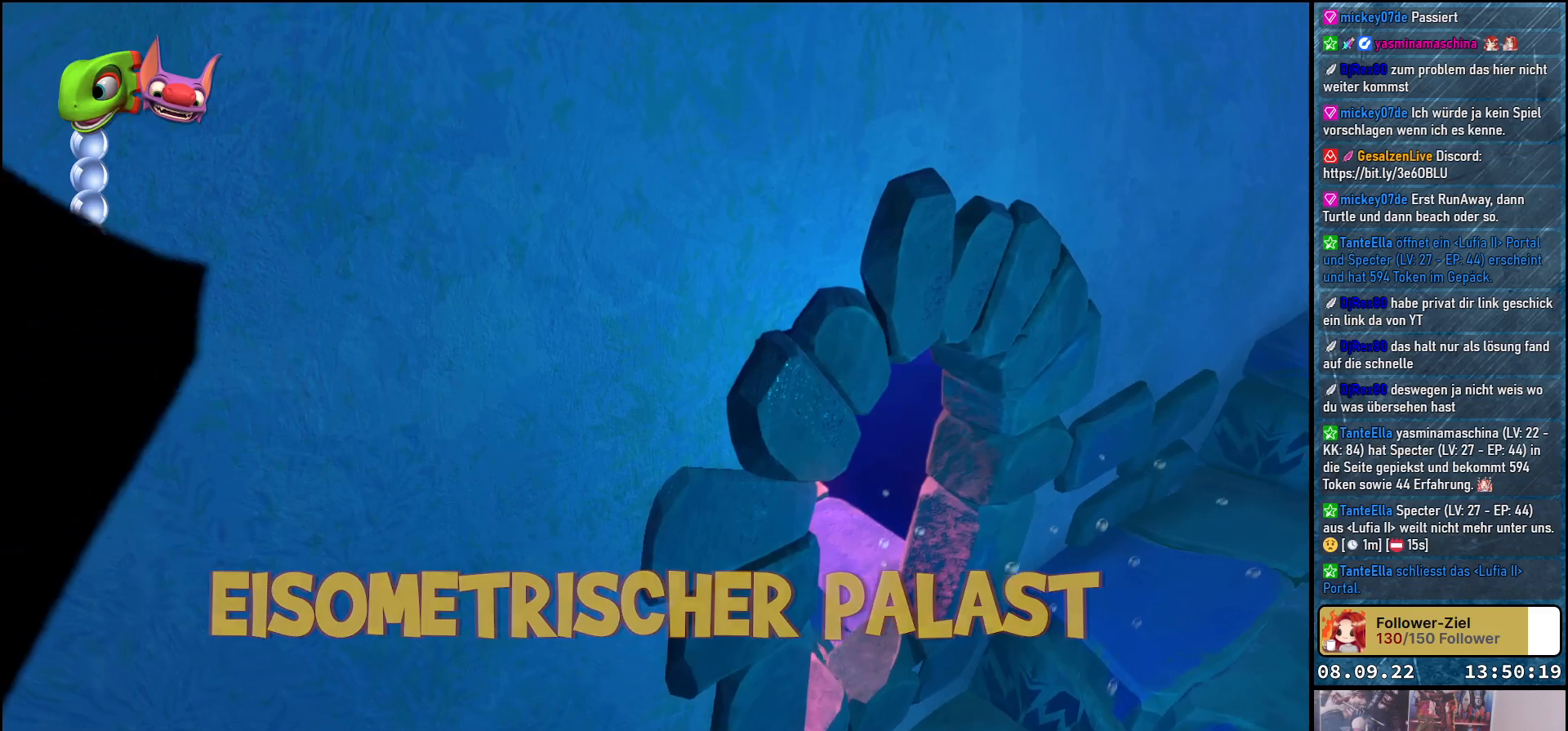
{"buttons": [], "left_stick": "center", "right_stick": "center", "events": []}
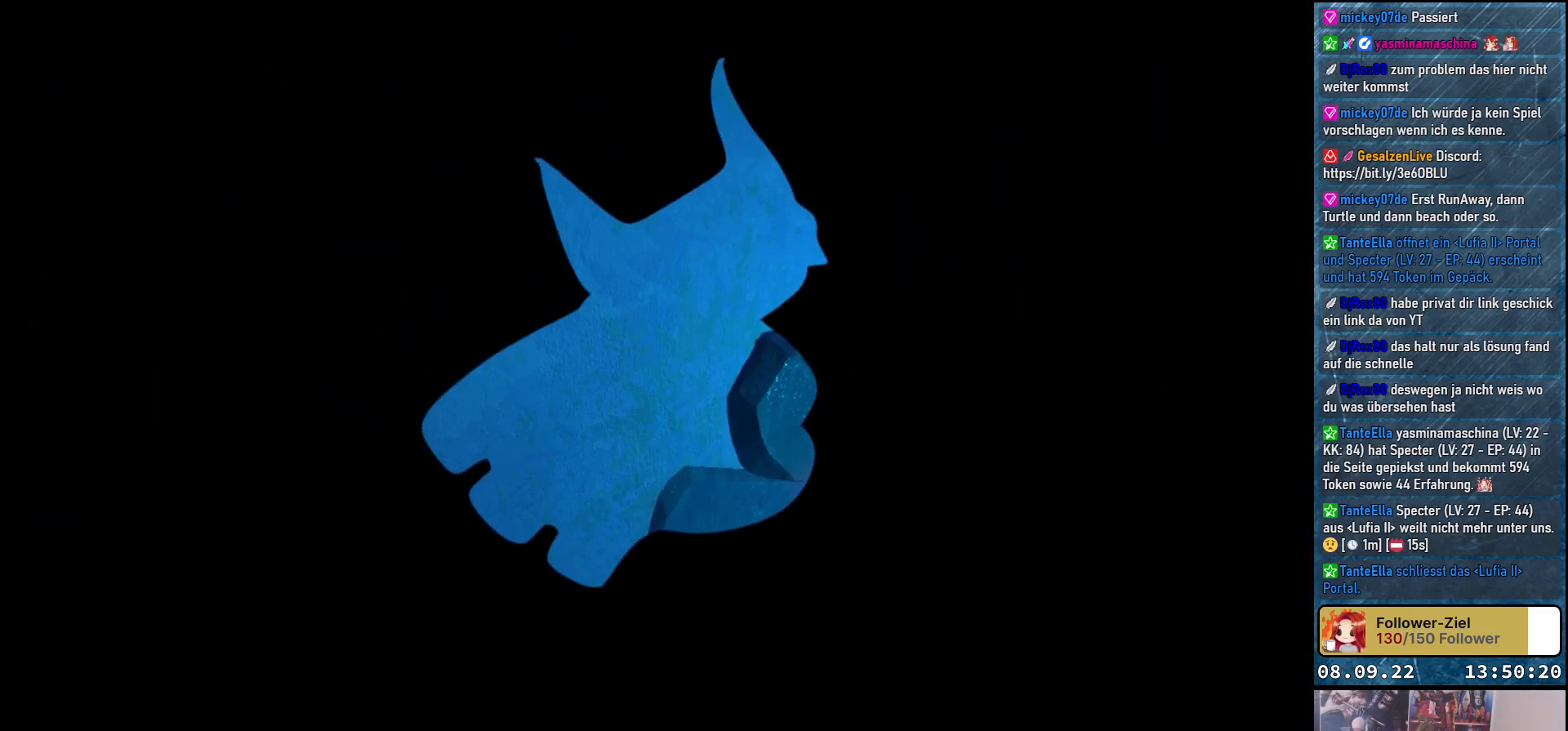
{"buttons": [], "left_stick": "center", "right_stick": "center", "events": []}
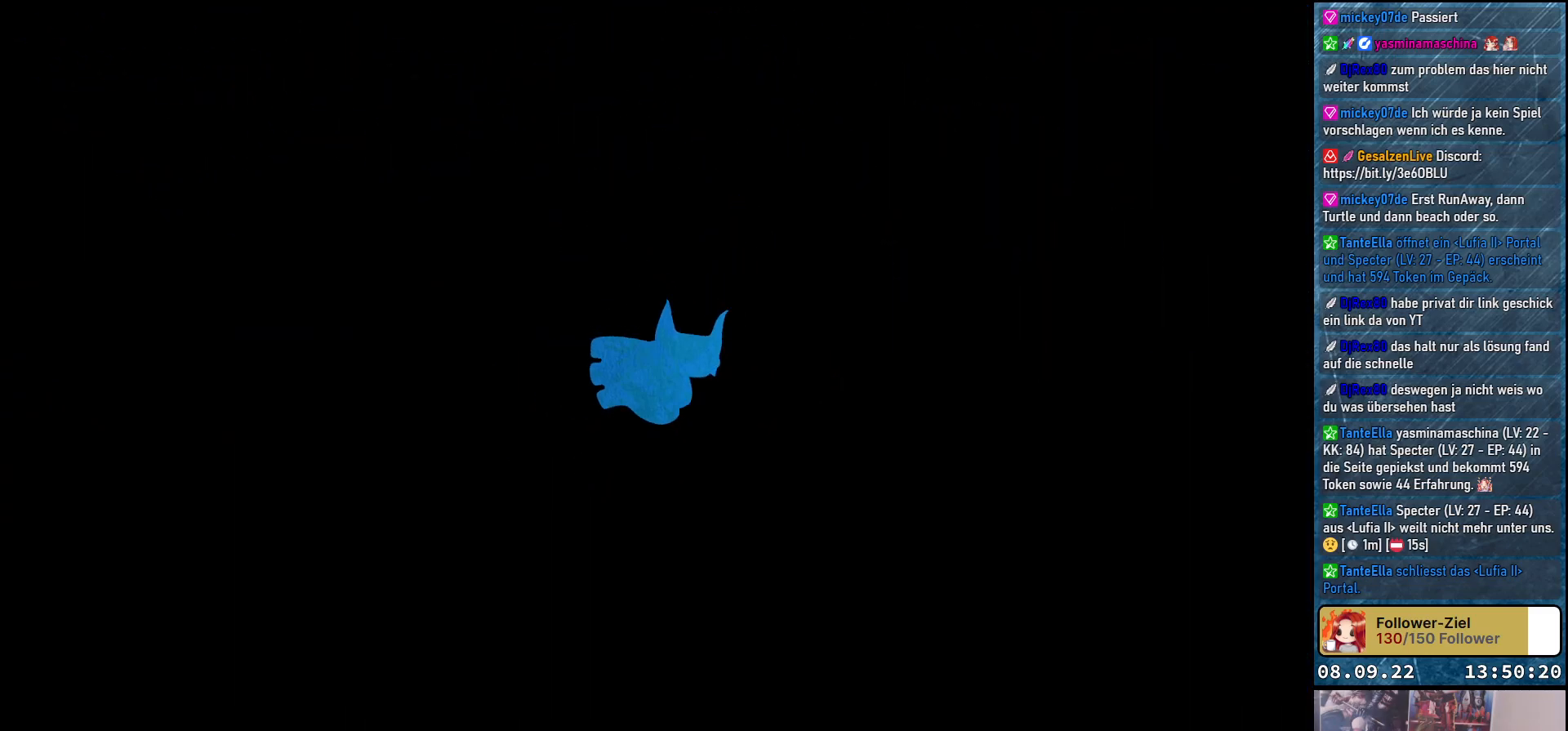
{"buttons": [], "left_stick": "center", "right_stick": "center", "events": []}
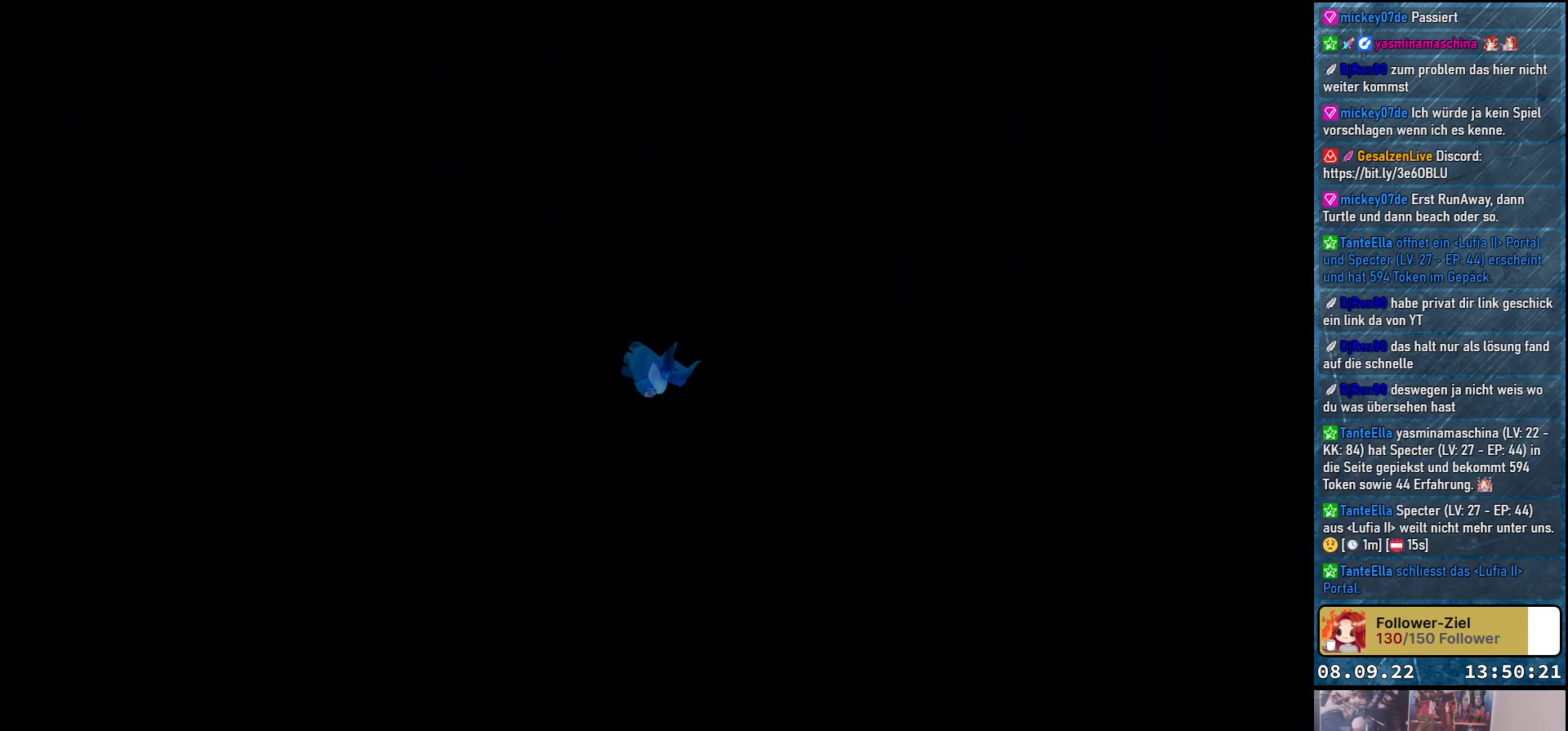
{"buttons": [], "left_stick": "center", "right_stick": "center", "events": []}
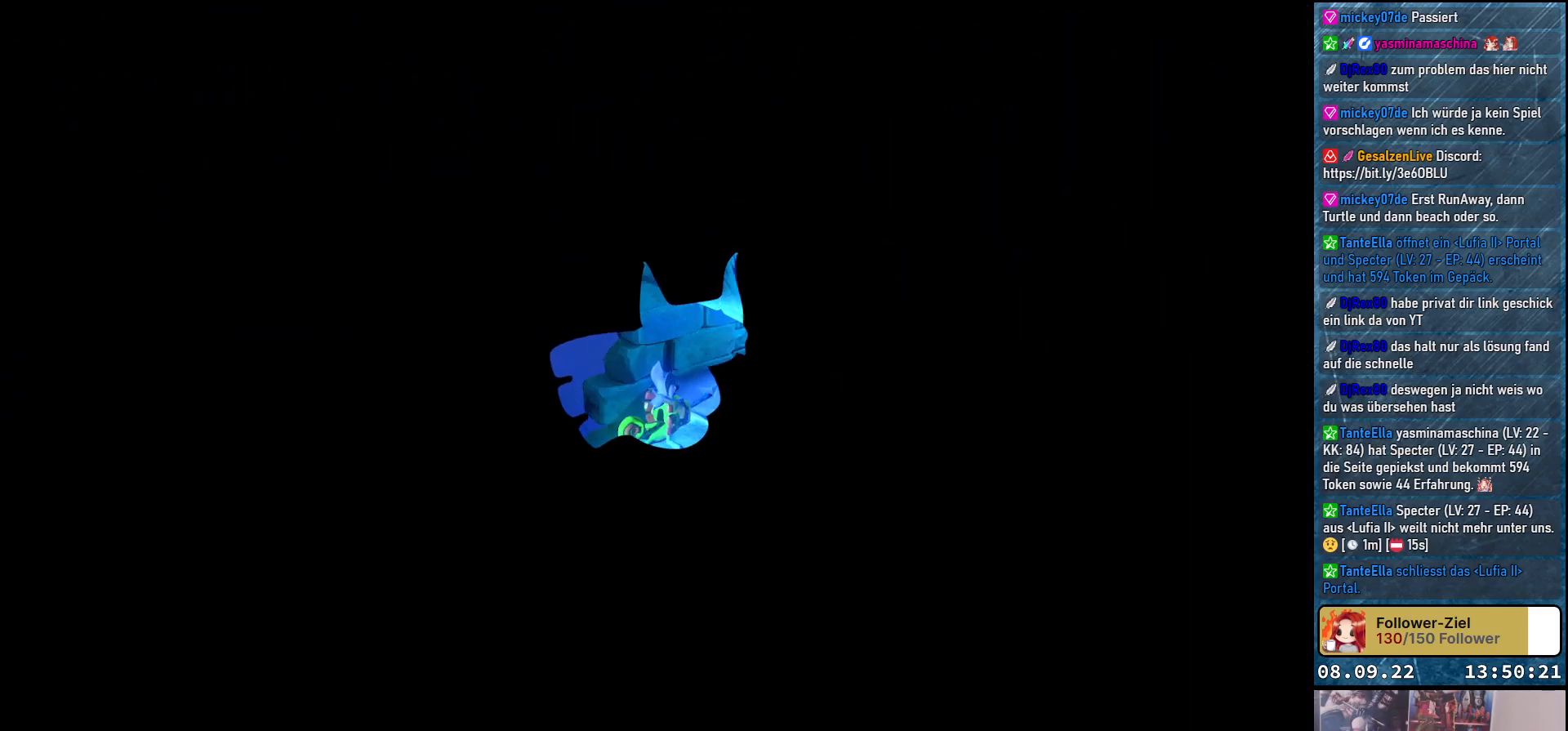
{"buttons": [], "left_stick": "center", "right_stick": "center", "events": []}
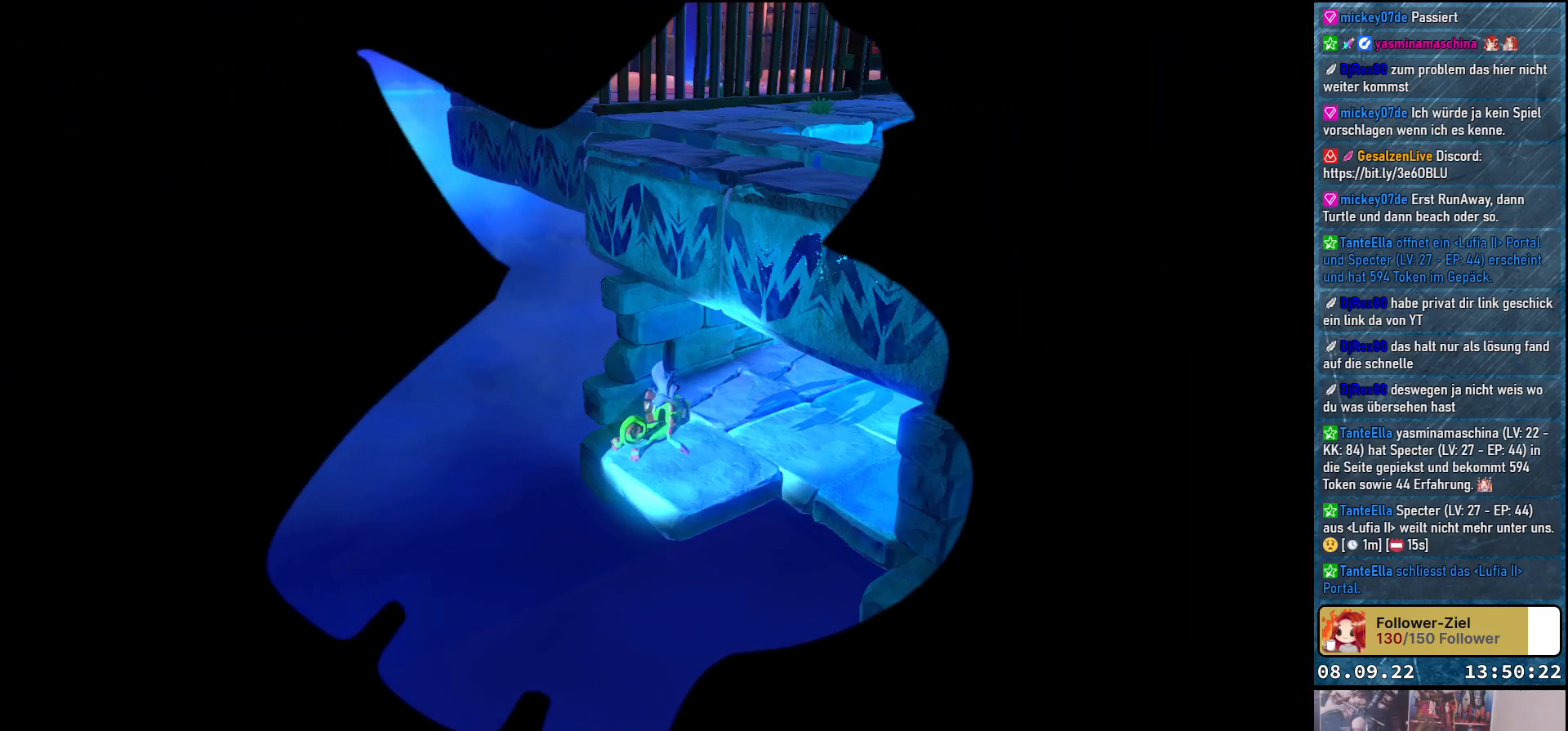
{"buttons": [], "left_stick": "up-right", "right_stick": "center", "events": [[83, "left_stick", "up-right"]]}
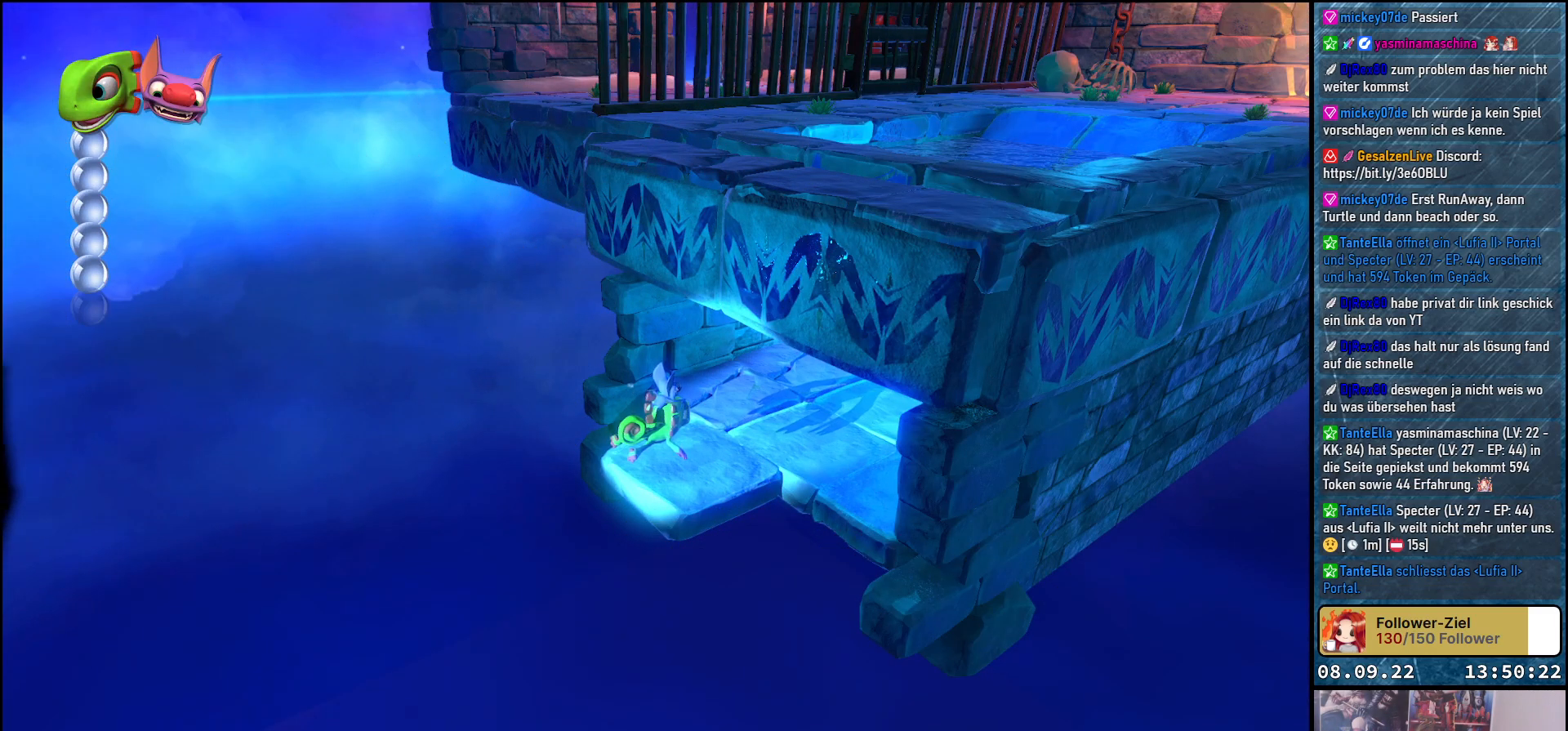
{"buttons": [], "left_stick": "up-right", "right_stick": "center", "events": []}
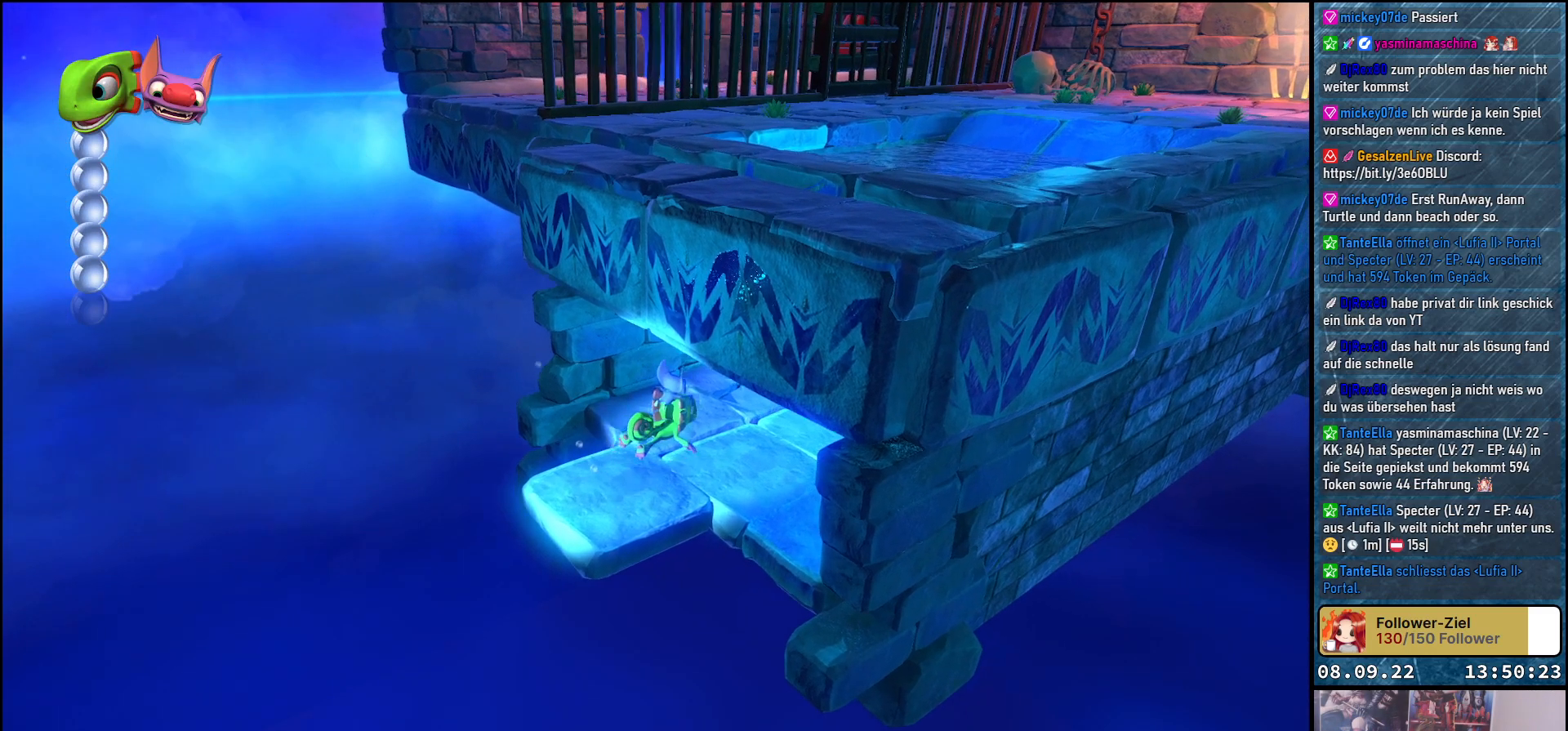
{"buttons": ["A"], "left_stick": "up-right", "right_stick": "center", "events": [[50, "A", "down"]]}
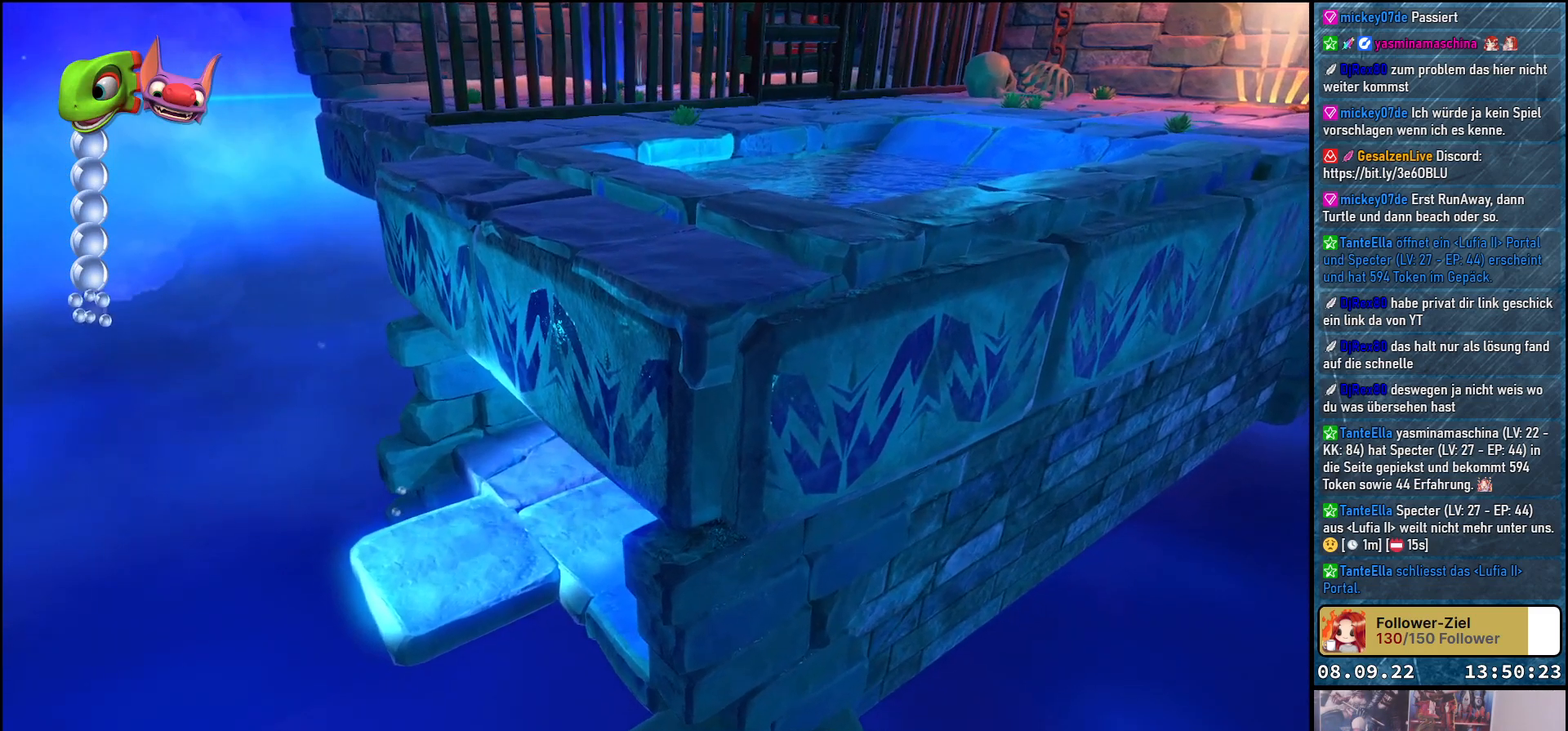
{"buttons": ["A"], "left_stick": "up-right", "right_stick": "center", "events": []}
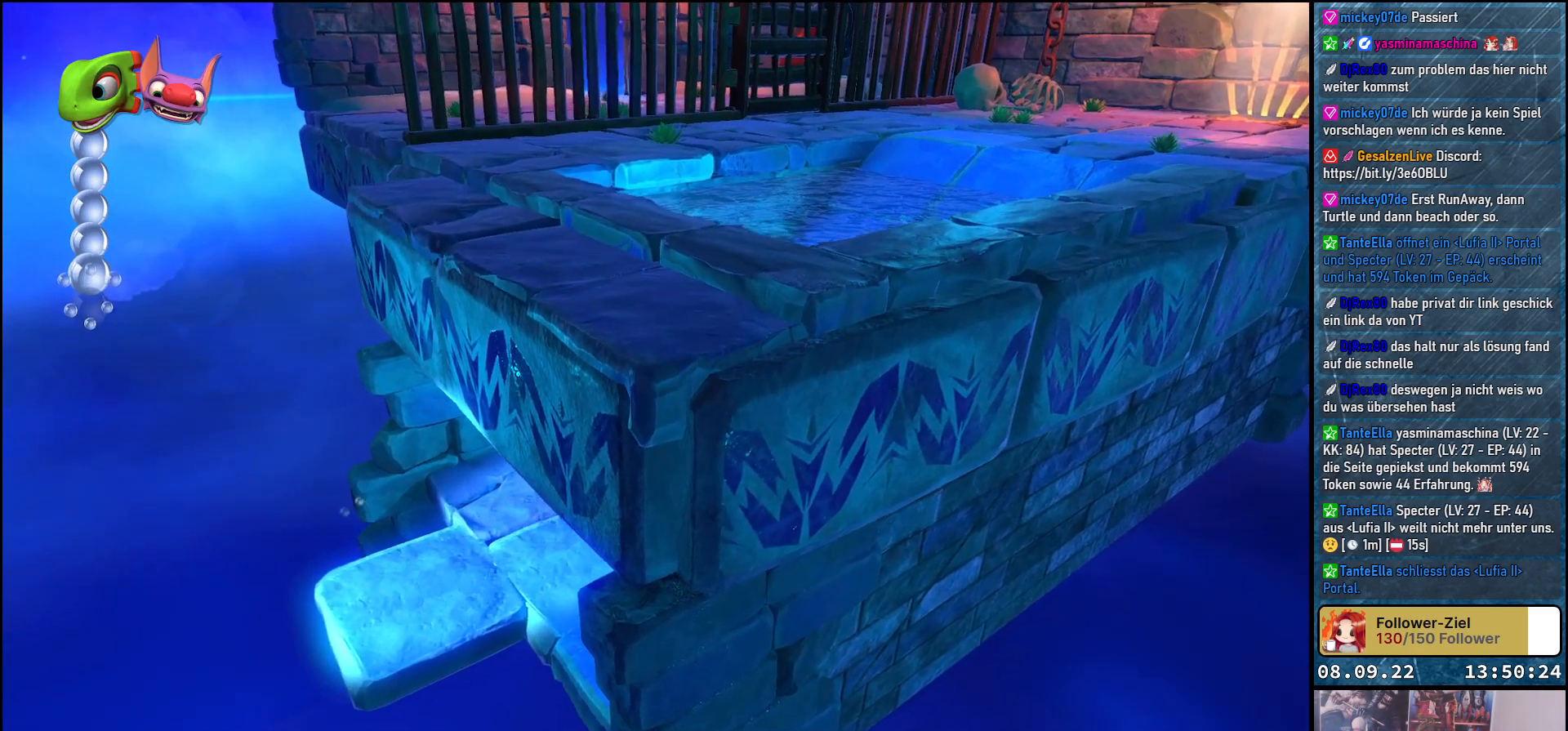
{"buttons": ["A"], "left_stick": "up-right", "right_stick": "center", "events": []}
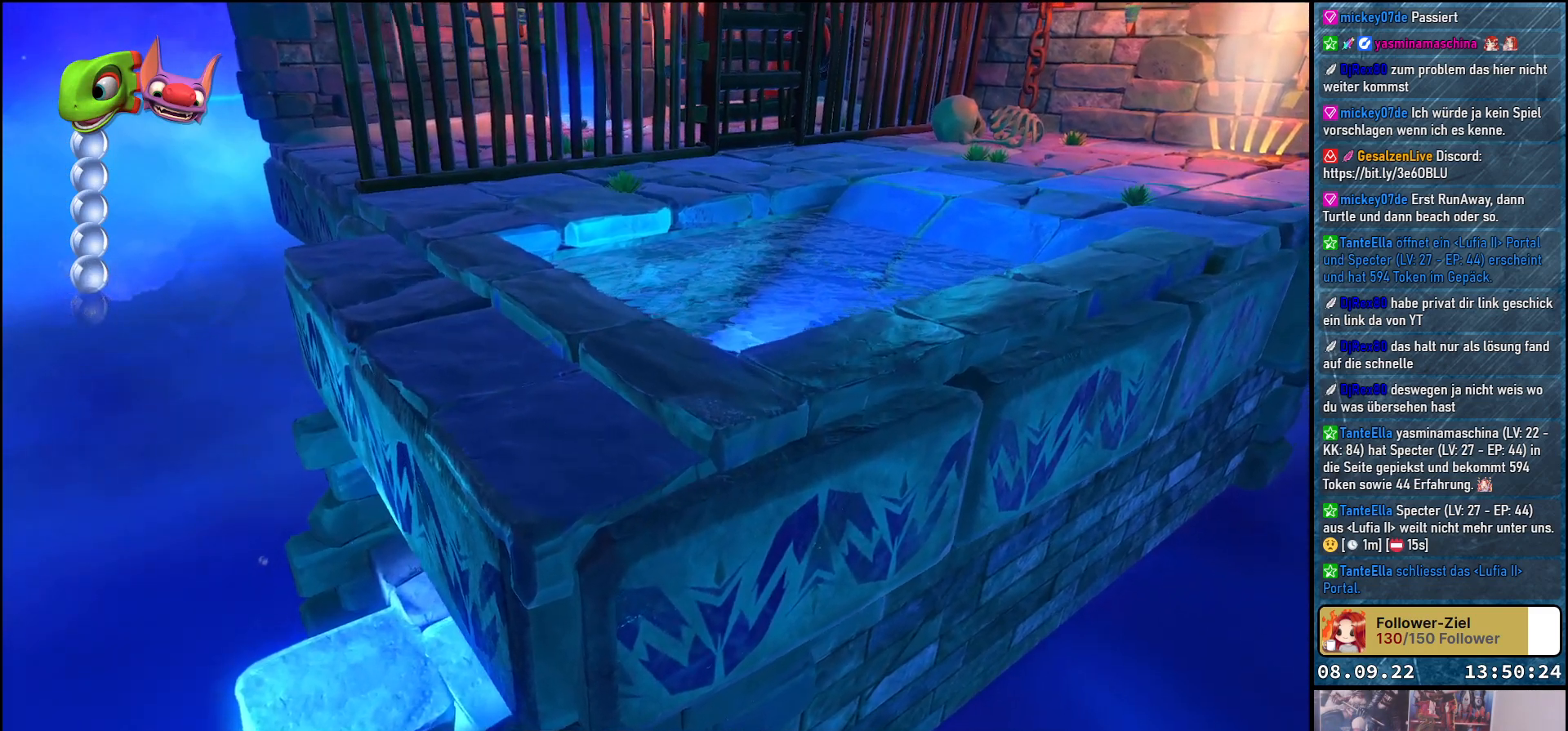
{"buttons": ["A"], "left_stick": "up-right", "right_stick": "center", "events": []}
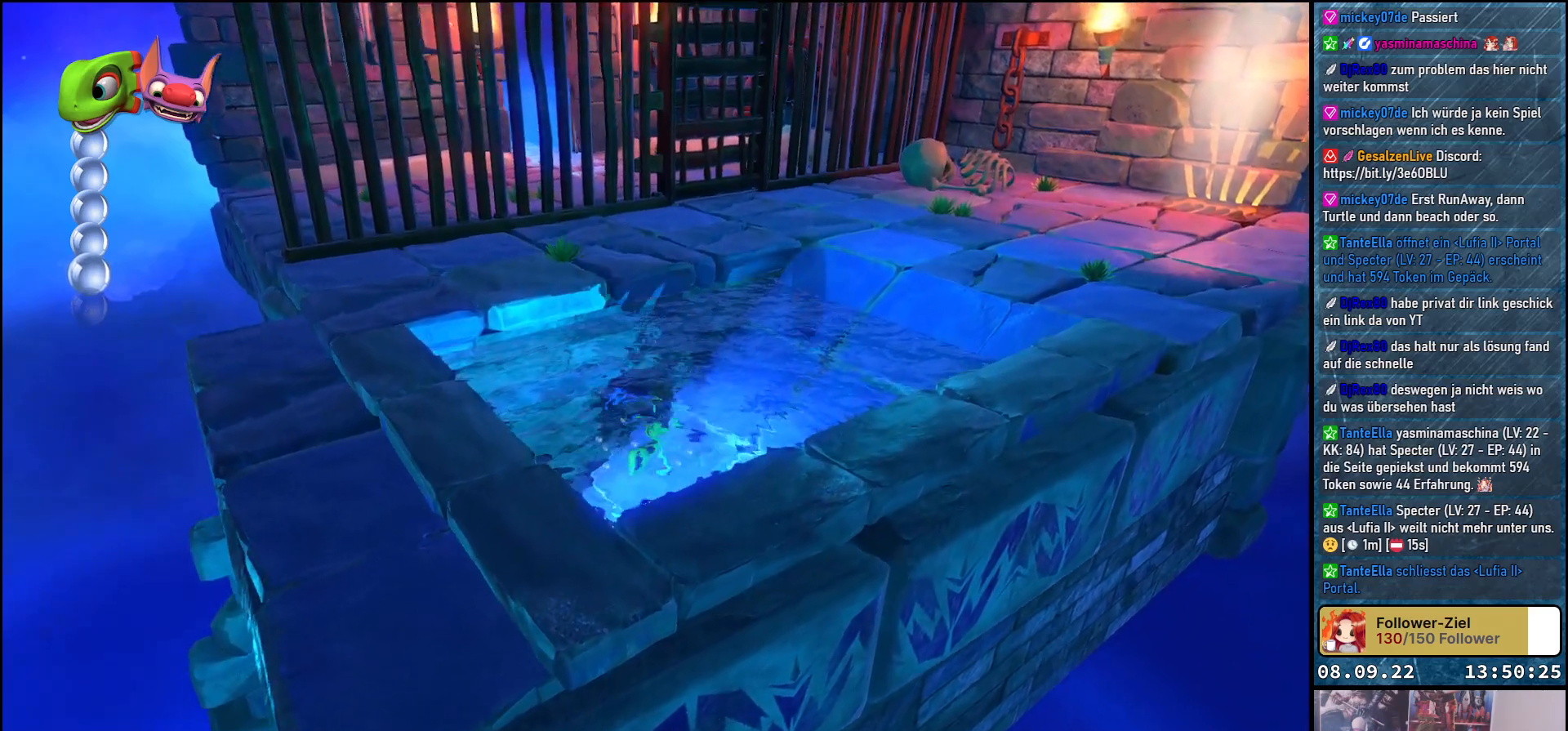
{"buttons": ["A"], "left_stick": "up-right", "right_stick": "center", "events": []}
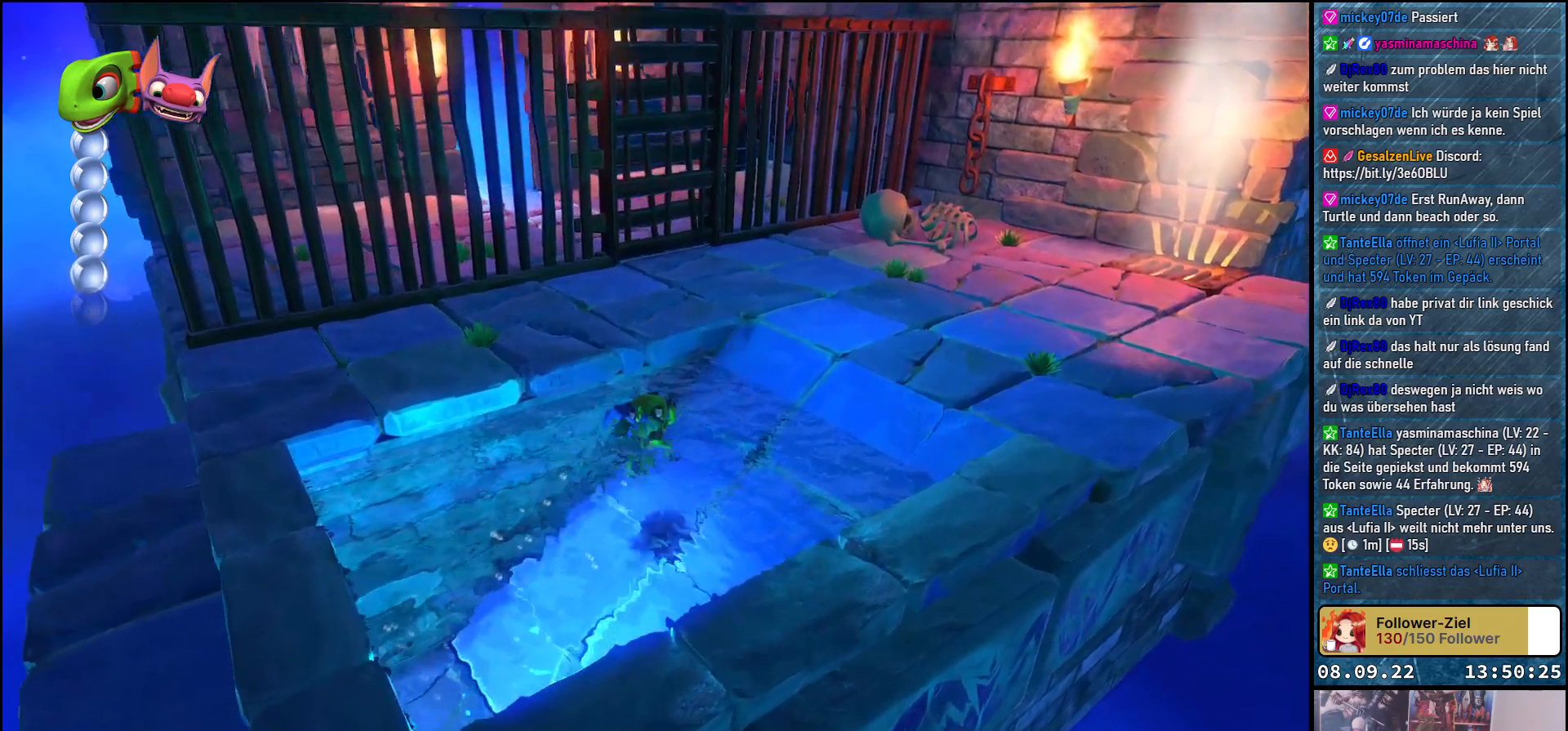
{"buttons": [], "left_stick": "up-right", "right_stick": "center", "events": [[333, "A", "up"]]}
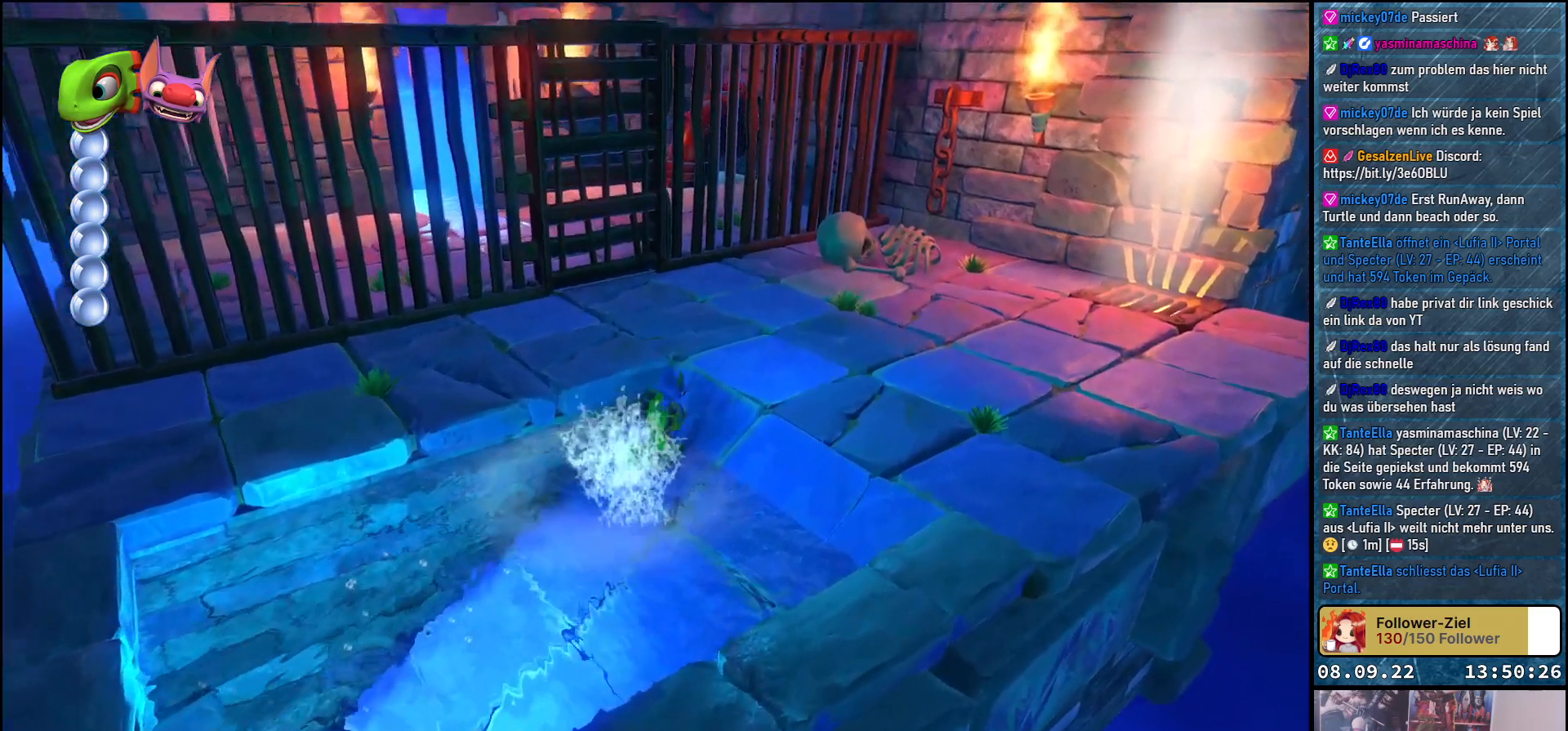
{"buttons": [], "left_stick": "up-right", "right_stick": "center", "events": []}
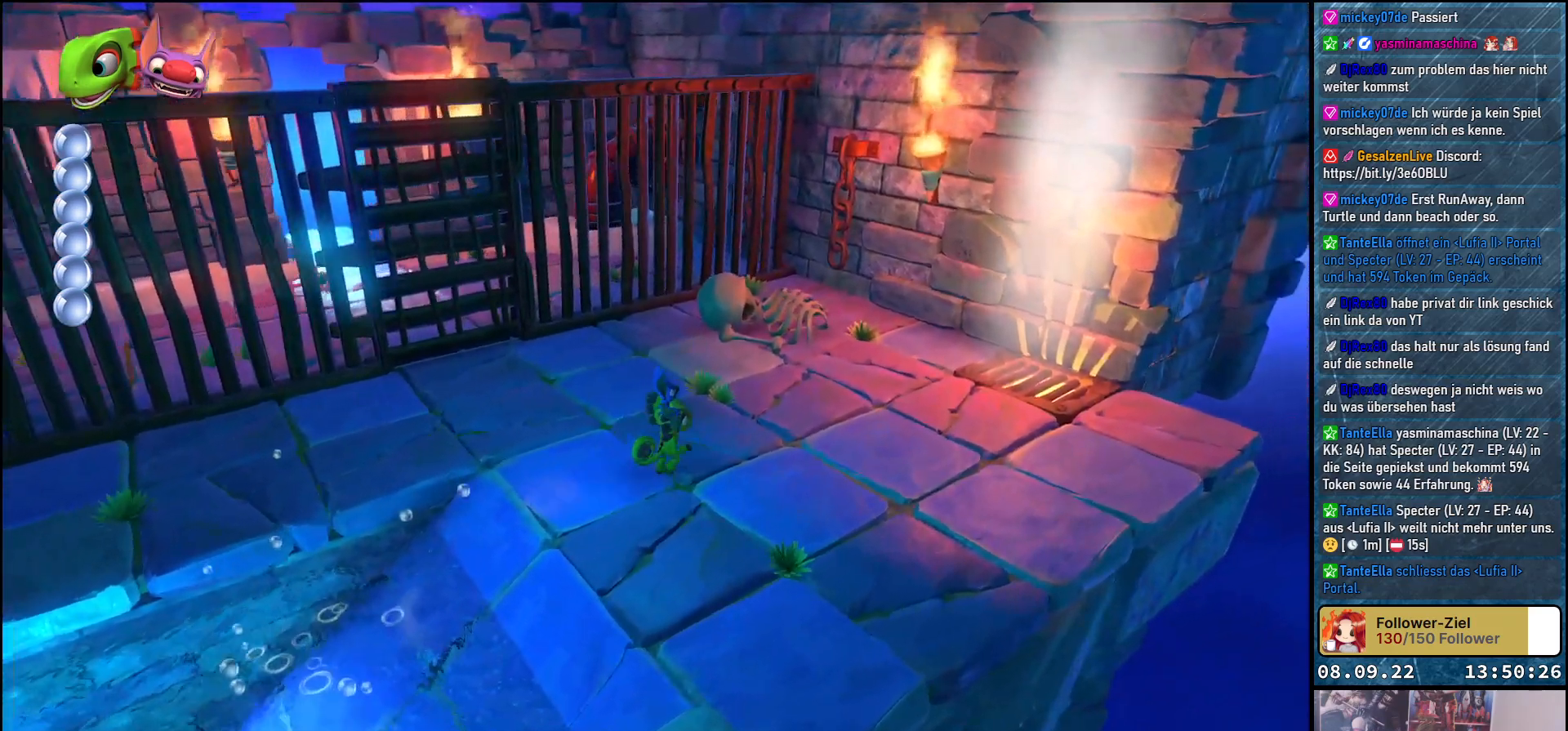
{"buttons": [], "left_stick": "right", "right_stick": "center", "events": [[167, "A", "down"], [283, "A", "up"], [433, "left_stick", "right"]]}
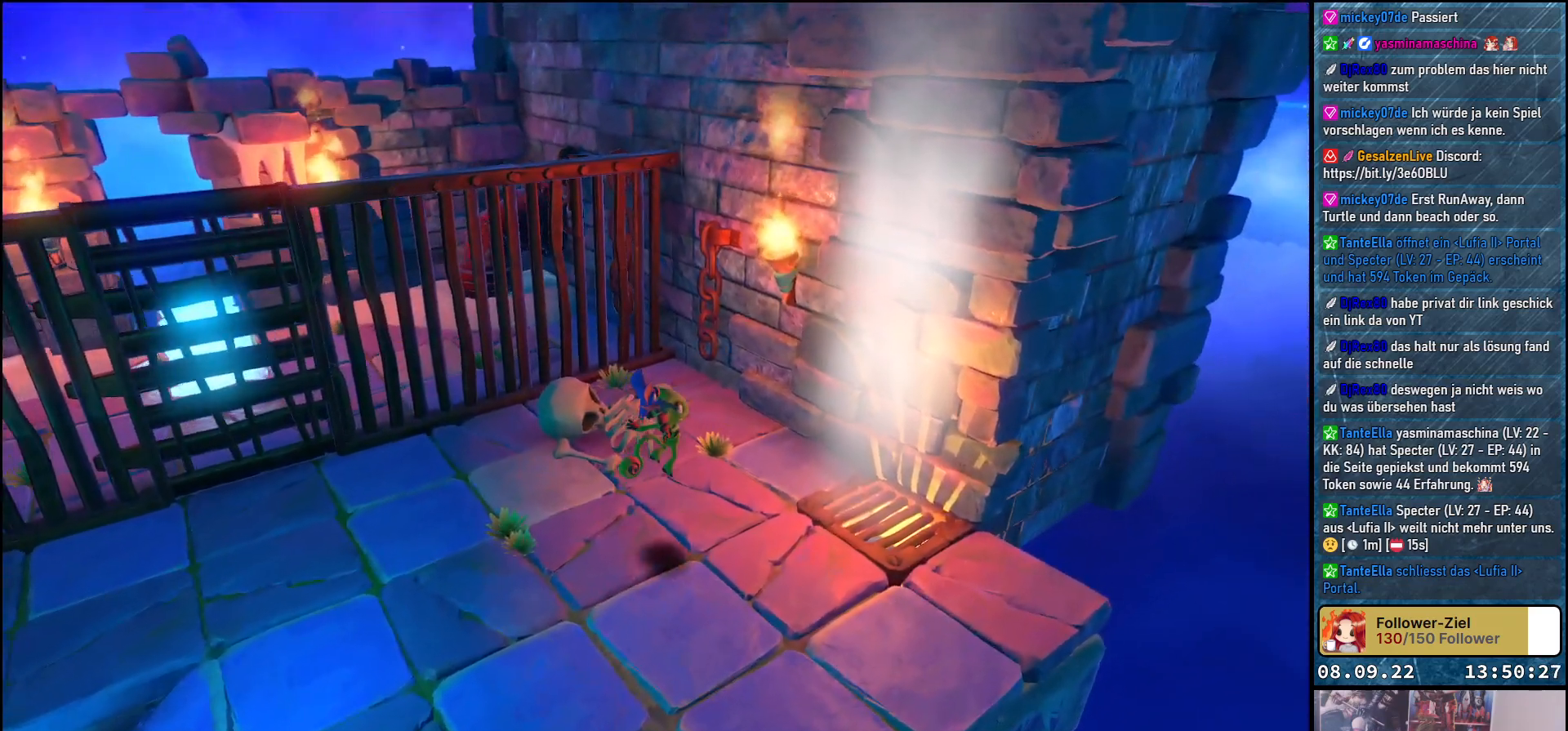
{"buttons": [], "left_stick": "center", "right_stick": "center", "events": [[483, "left_stick", "center"]]}
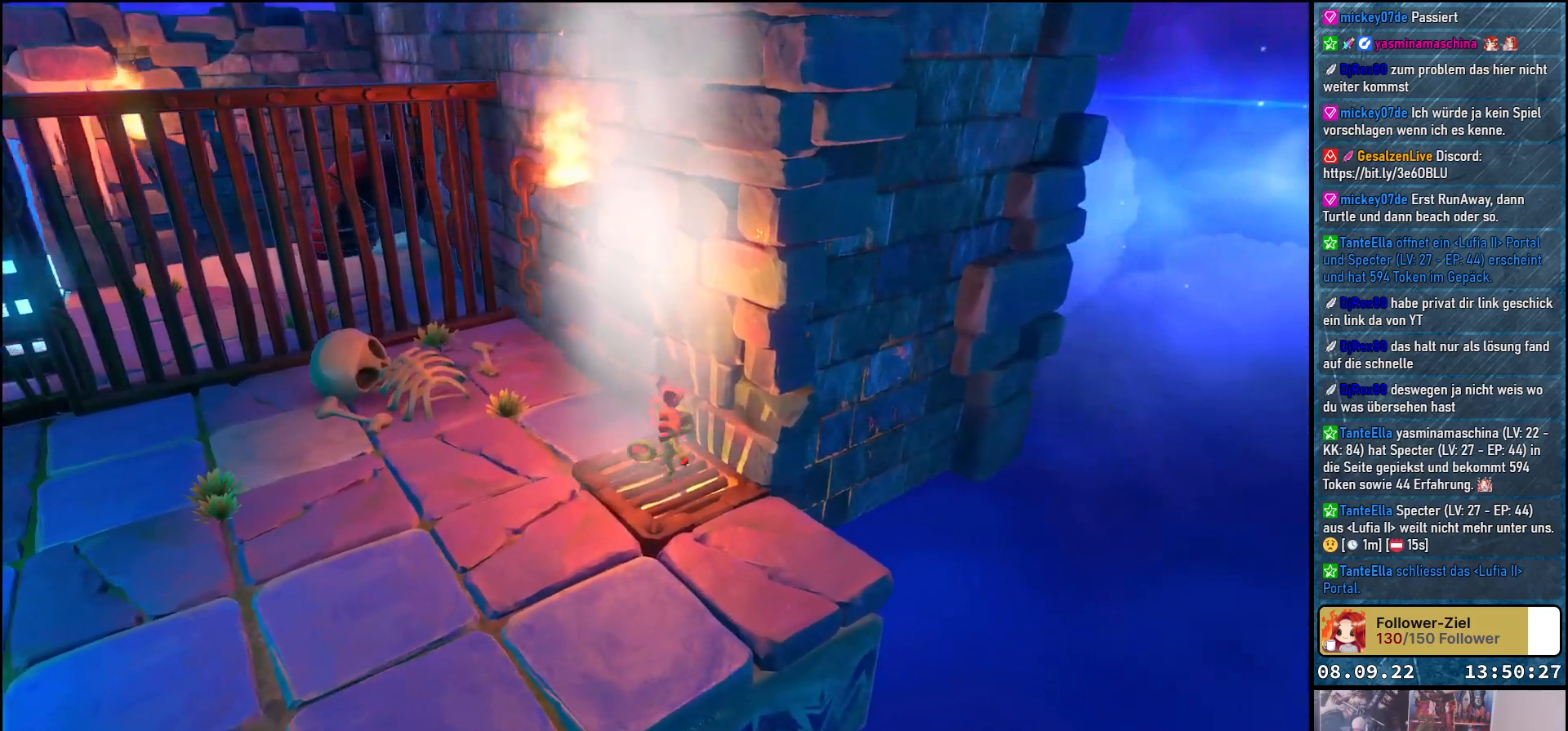
{"buttons": ["A"], "left_stick": "center", "right_stick": "center", "events": [[50, "A", "down"], [283, "A", "up"], [367, "A", "down"]]}
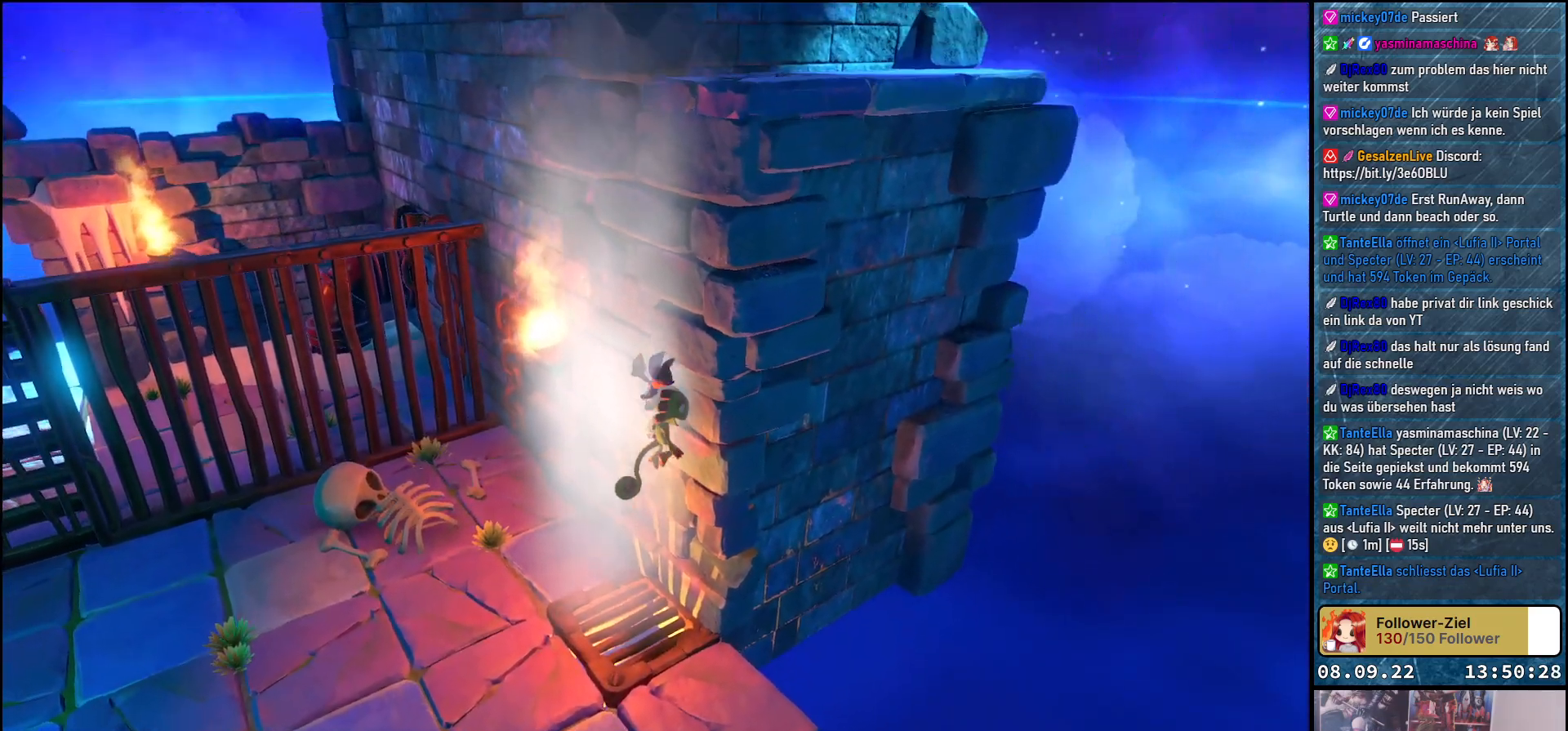
{"buttons": ["A"], "left_stick": "center", "right_stick": "center", "events": [[317, "left_stick", "up-left"], [450, "left_stick", "center"]]}
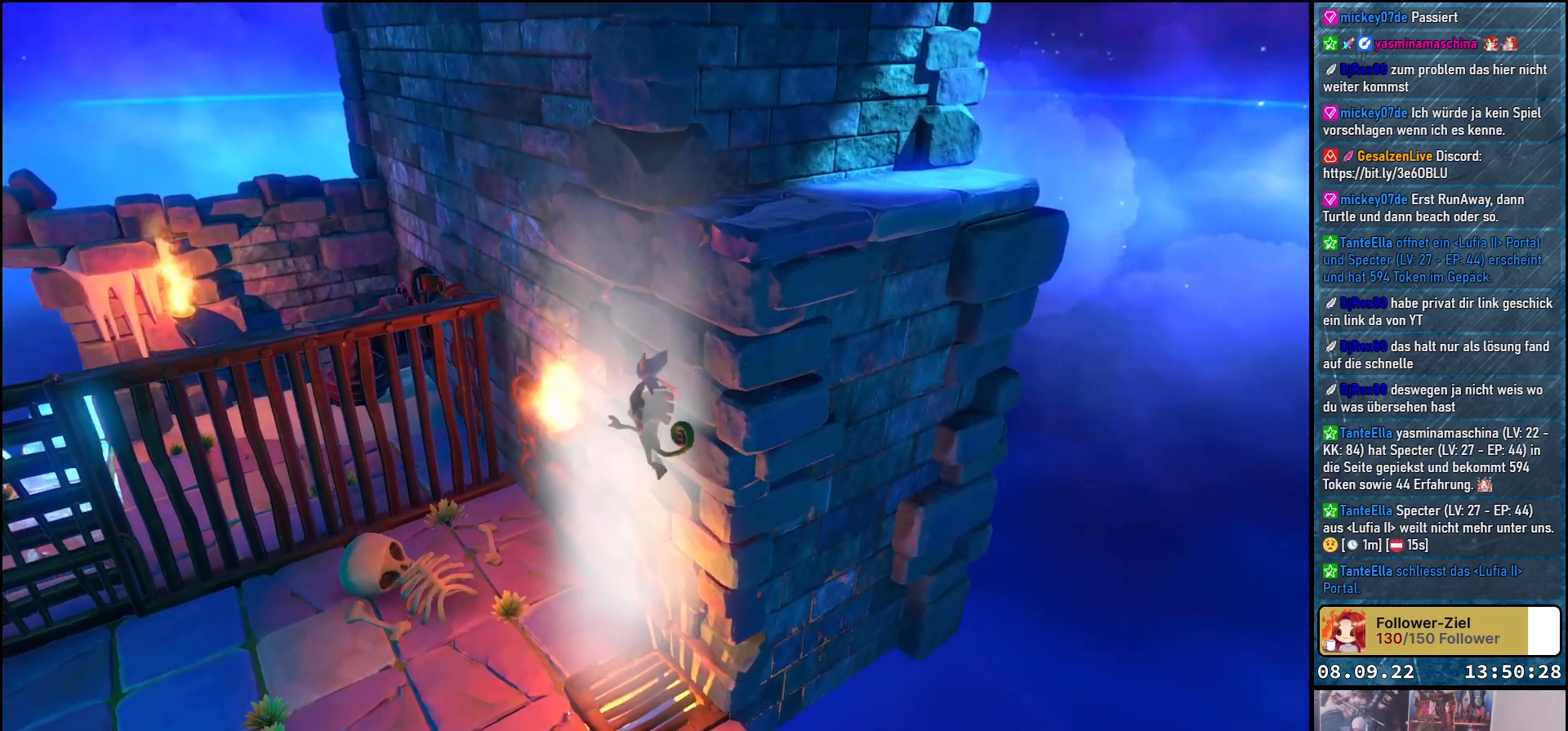
{"buttons": ["A"], "left_stick": "center", "right_stick": "center", "events": [[133, "left_stick", "right"], [350, "left_stick", "center"]]}
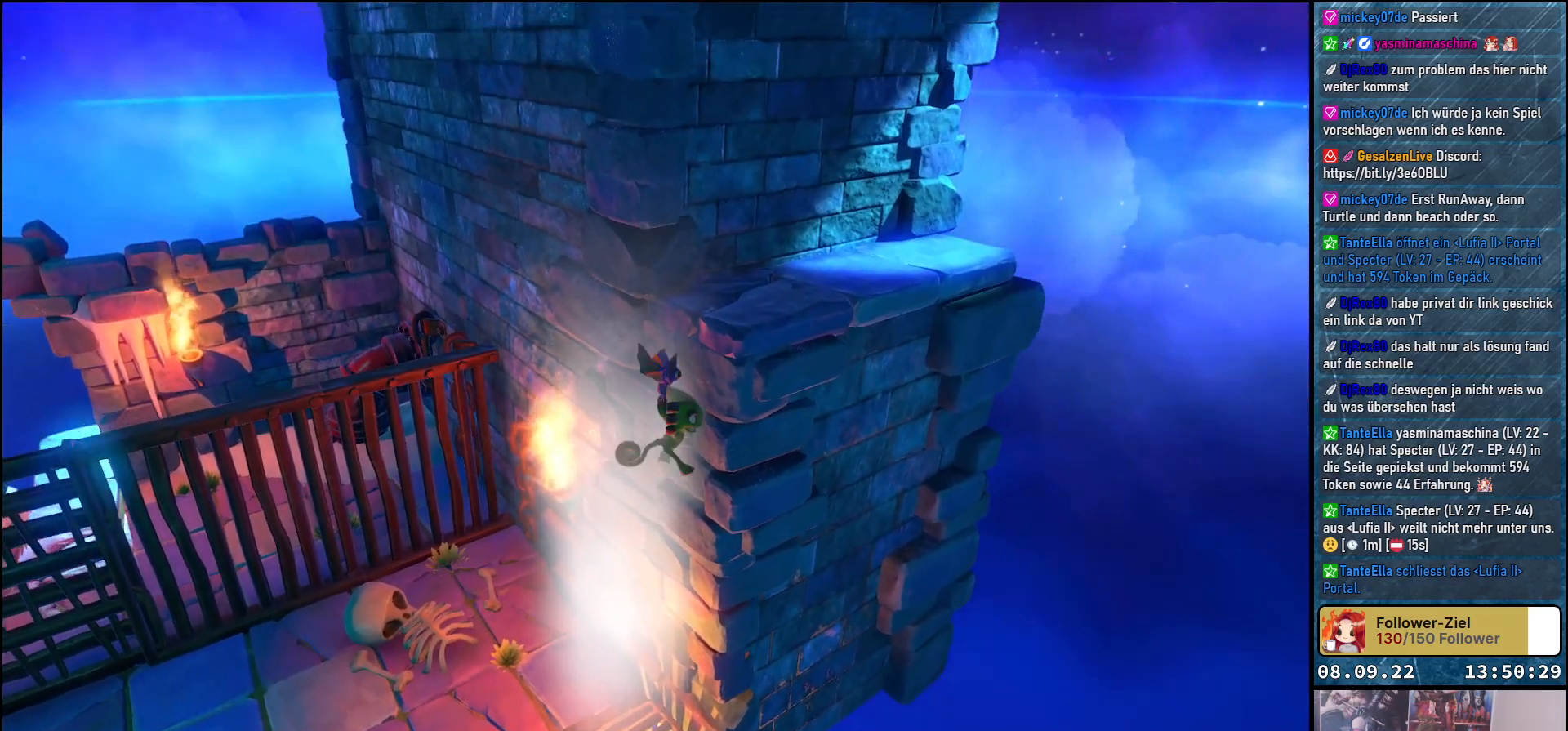
{"buttons": ["A"], "left_stick": "up-right", "right_stick": "center", "events": [[167, "left_stick", "up-right"]]}
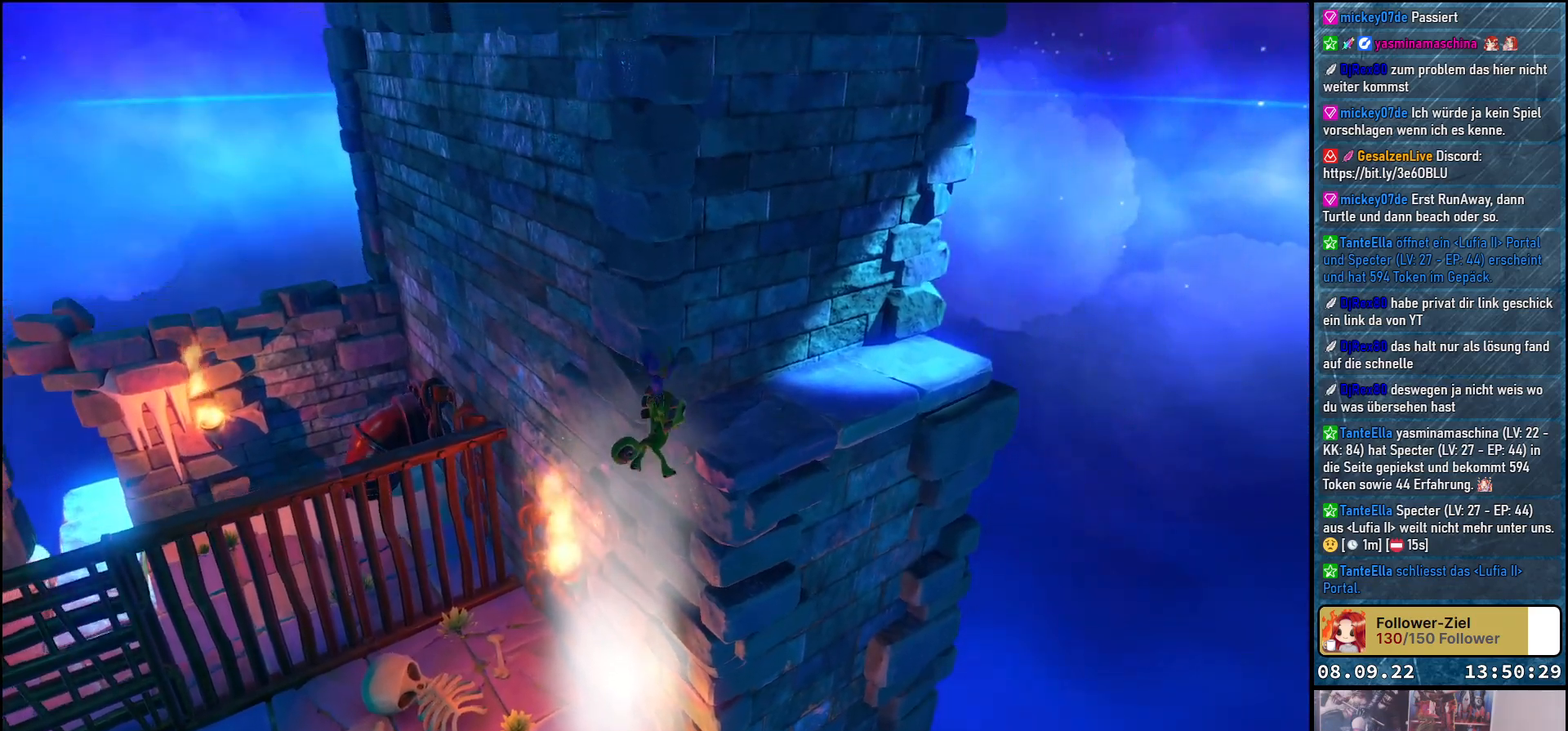
{"buttons": [], "left_stick": "up-right", "right_stick": "center", "events": [[333, "A", "up"]]}
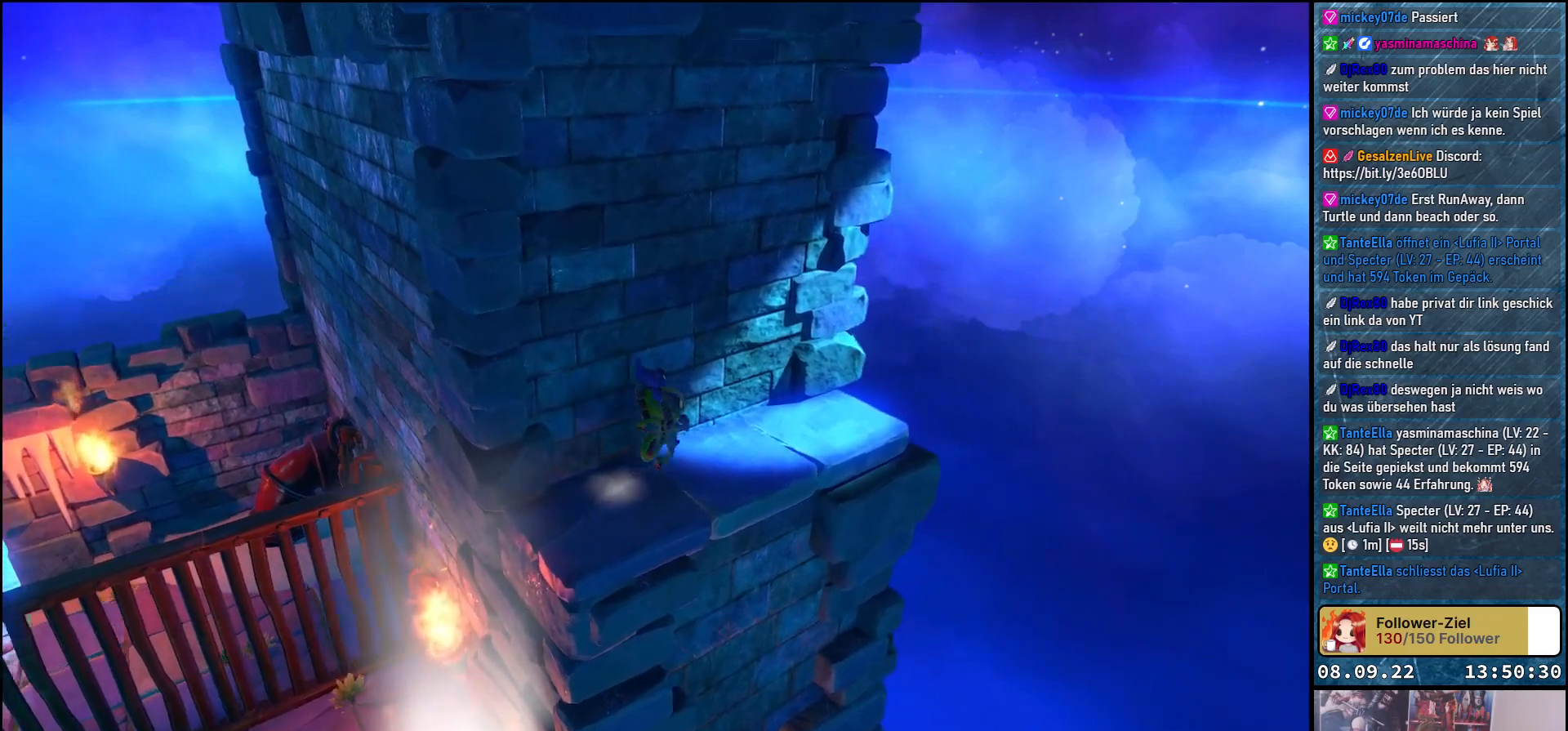
{"buttons": [], "left_stick": "up-right", "right_stick": "center", "events": []}
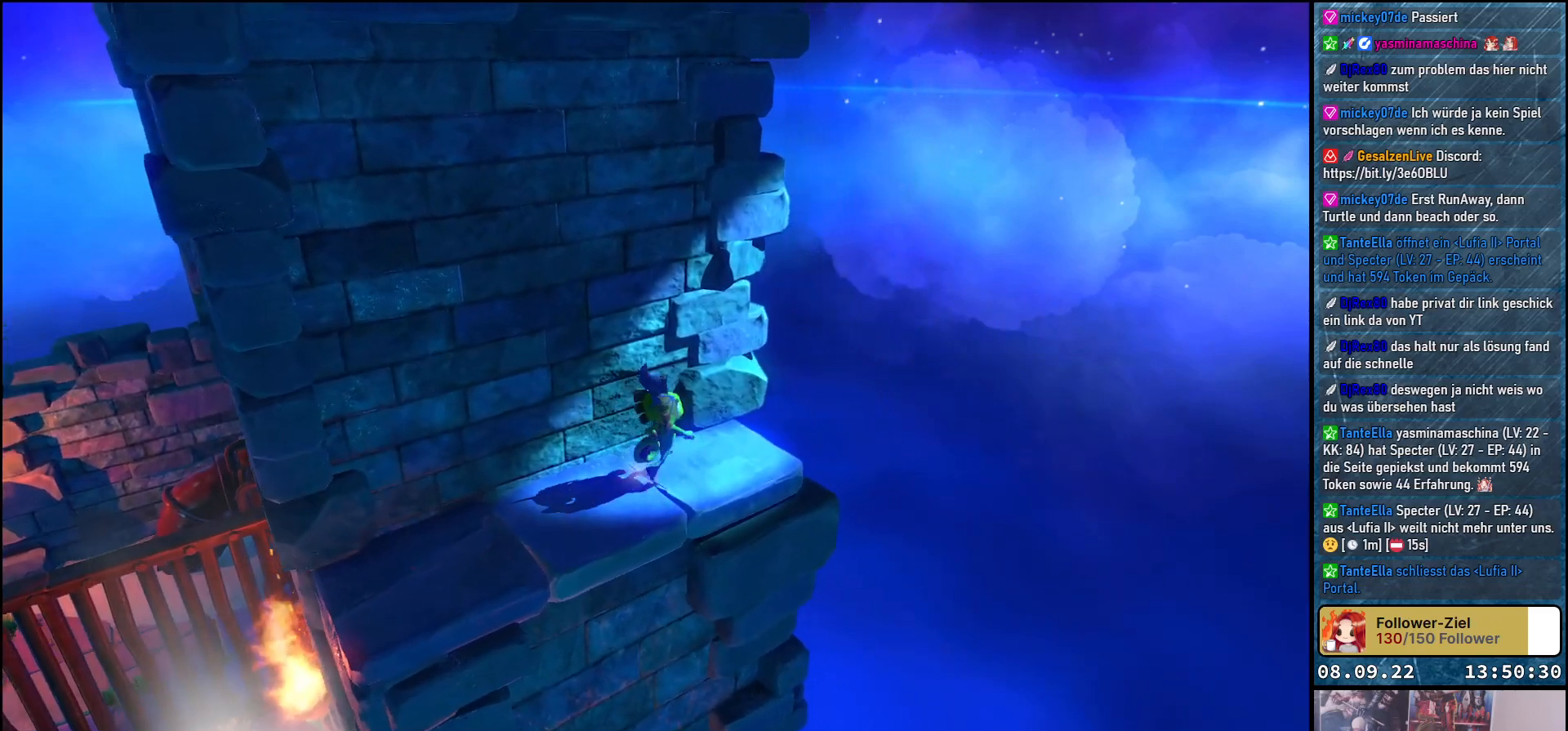
{"buttons": [], "left_stick": "up-right", "right_stick": "center", "events": []}
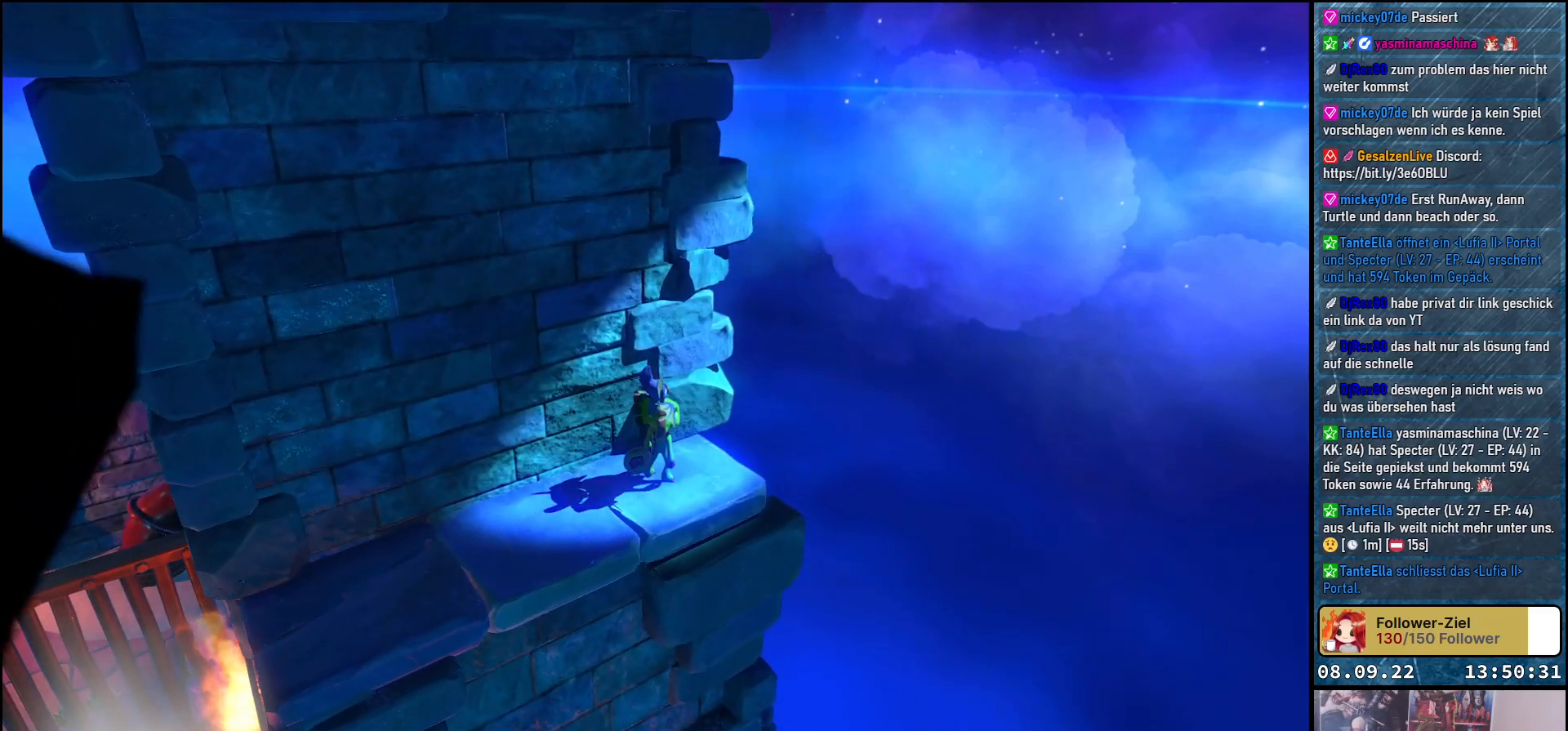
{"buttons": [], "left_stick": "center", "right_stick": "center", "events": [[133, "left_stick", "center"]]}
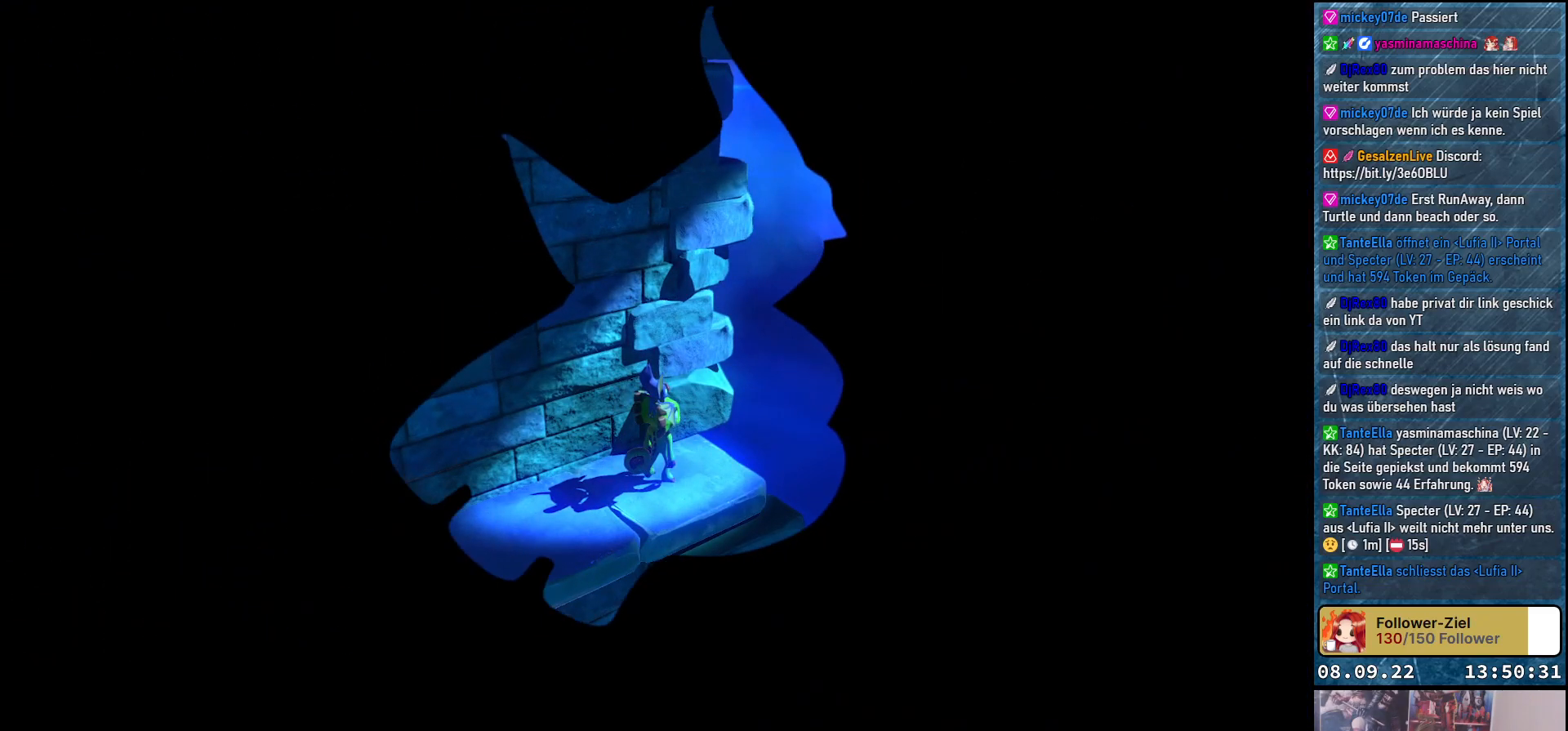
{"buttons": [], "left_stick": "center", "right_stick": "center", "events": []}